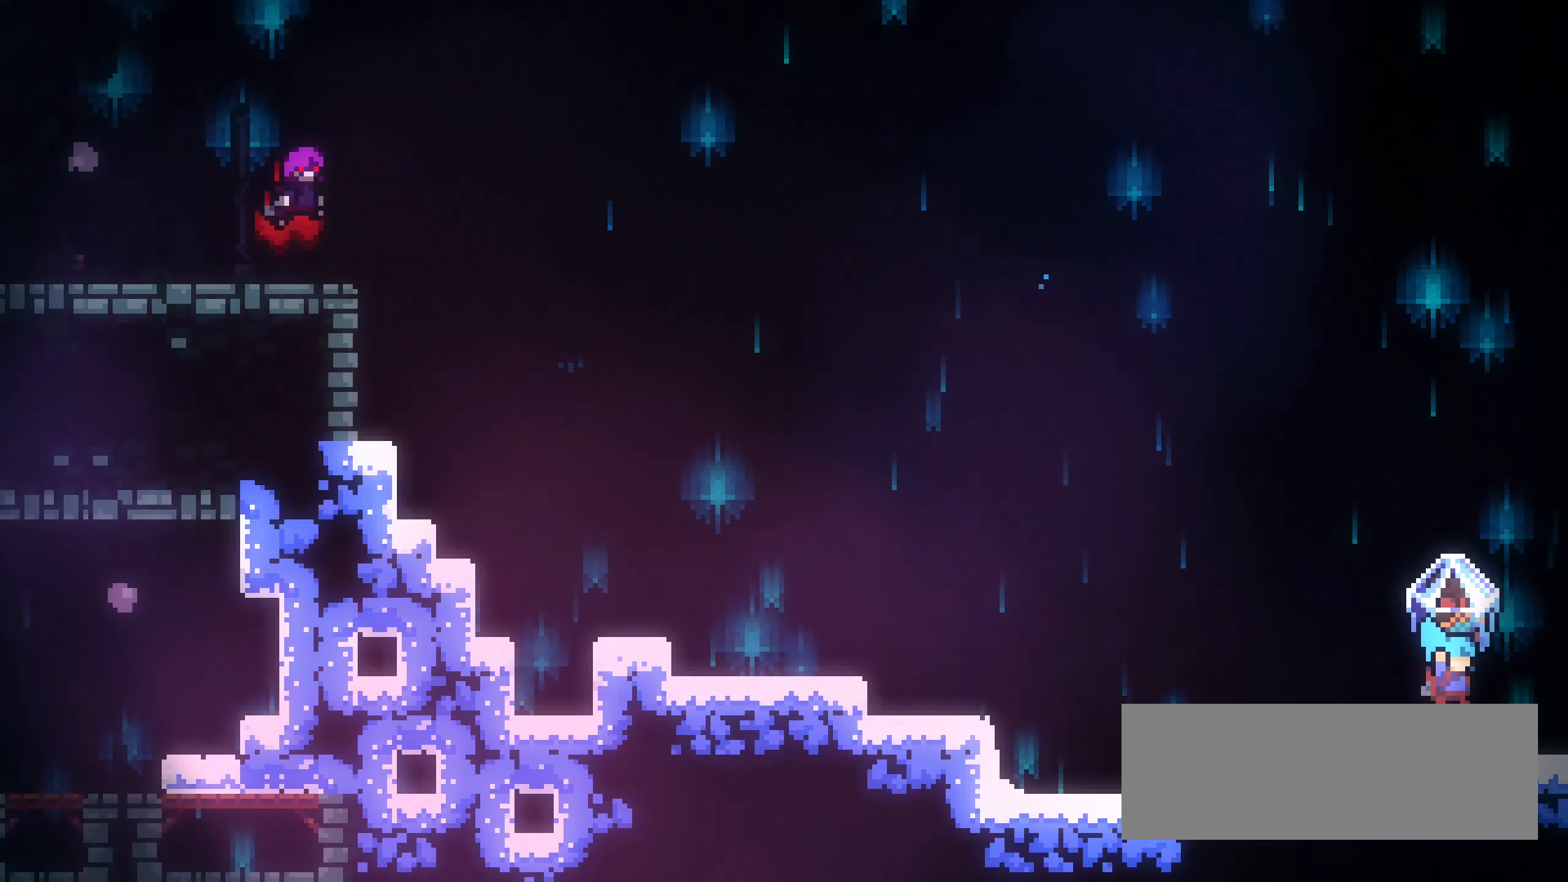
Gameplay with keyboard; each line is a JSON object with the keys held at the frame after it. "events" lists presses ("down") and releases ("up") of "dash", "demo", "down", "grab", "jump1", "jump2", "left", "right" and "up" between this image and that frame as [ms after this image, input, new state], when the widget could be followed in between. No other keys are recorded. Mouse input is not recorded. Key names are as the overlay labels them; some are game actions (e.g. jump) rather than physical keys.
{"keys": ["grab", "right"], "events": [[17, "jump1", "up"]]}
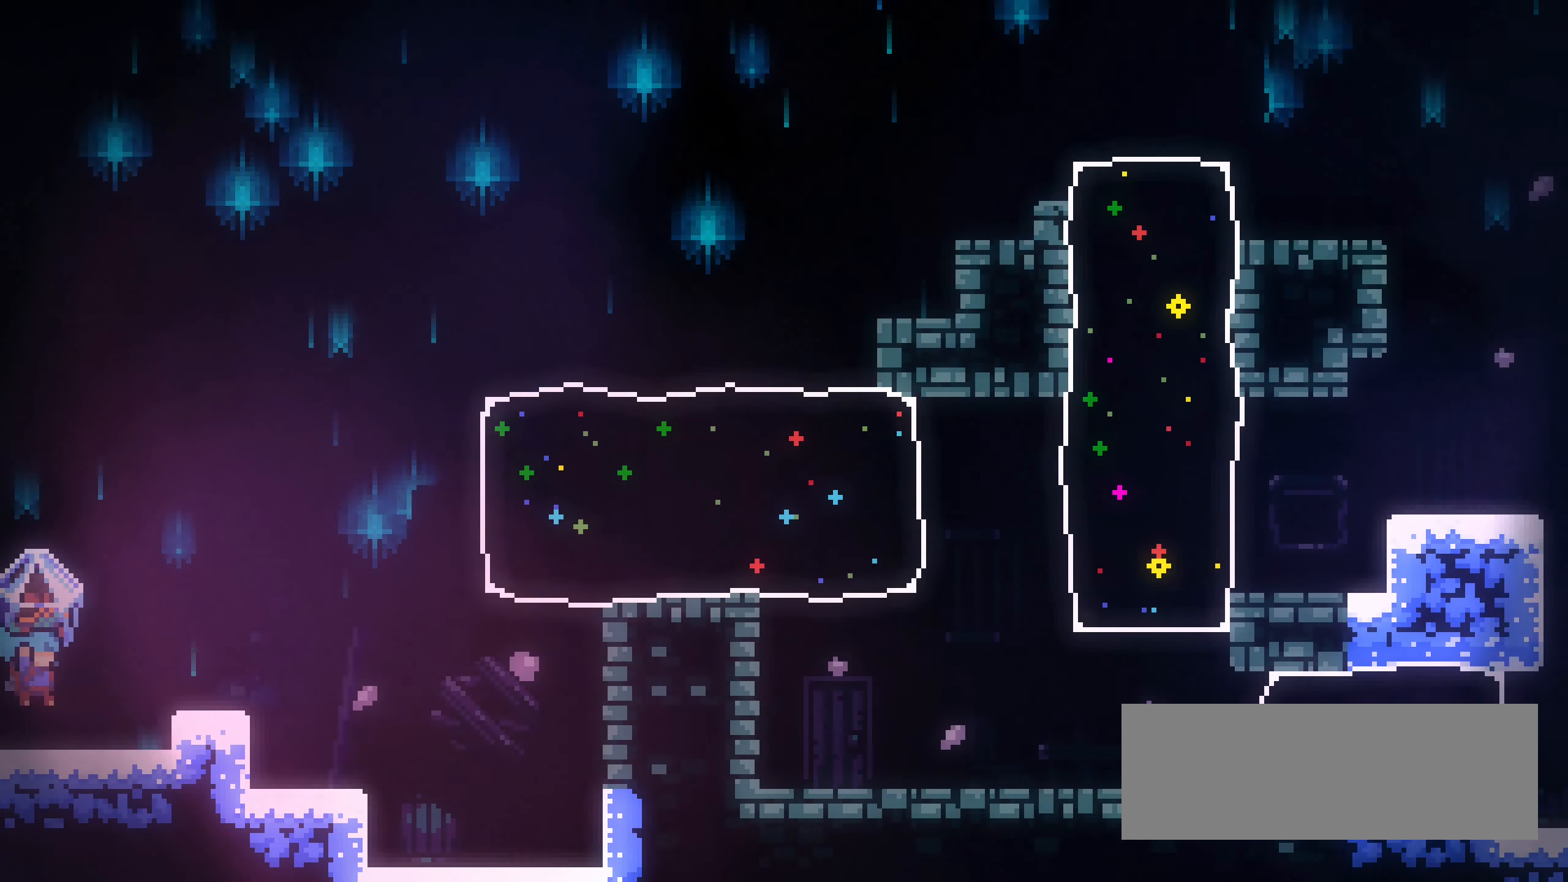
{"keys": ["grab"], "events": [[233, "right", "up"]]}
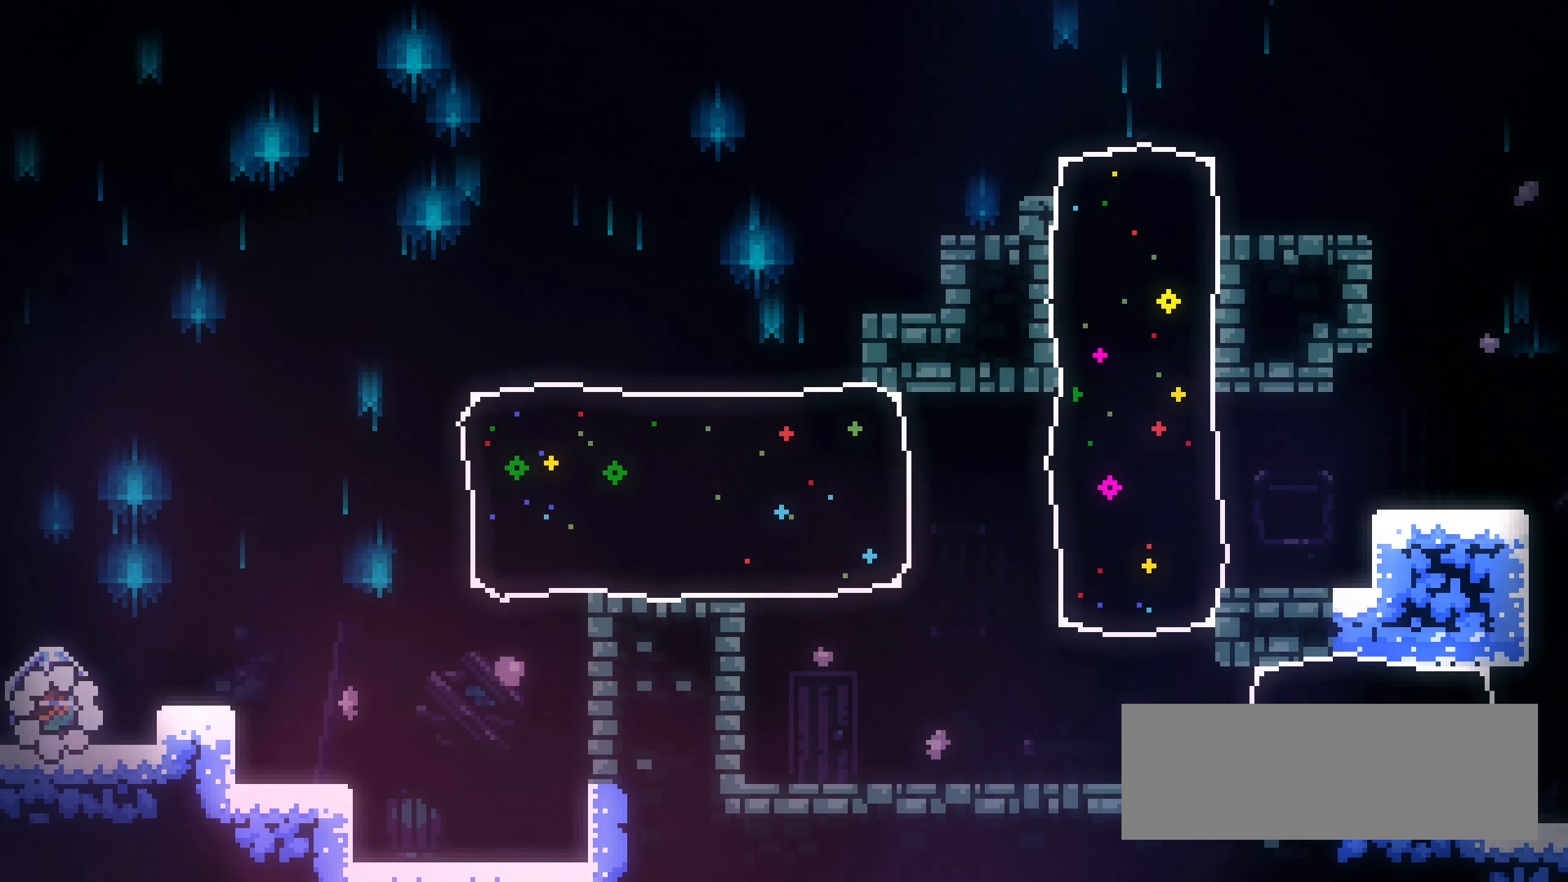
{"keys": ["grab", "jump1", "right"], "events": [[67, "right", "down"], [133, "jump1", "down"], [317, "jump1", "up"], [467, "jump1", "down"]]}
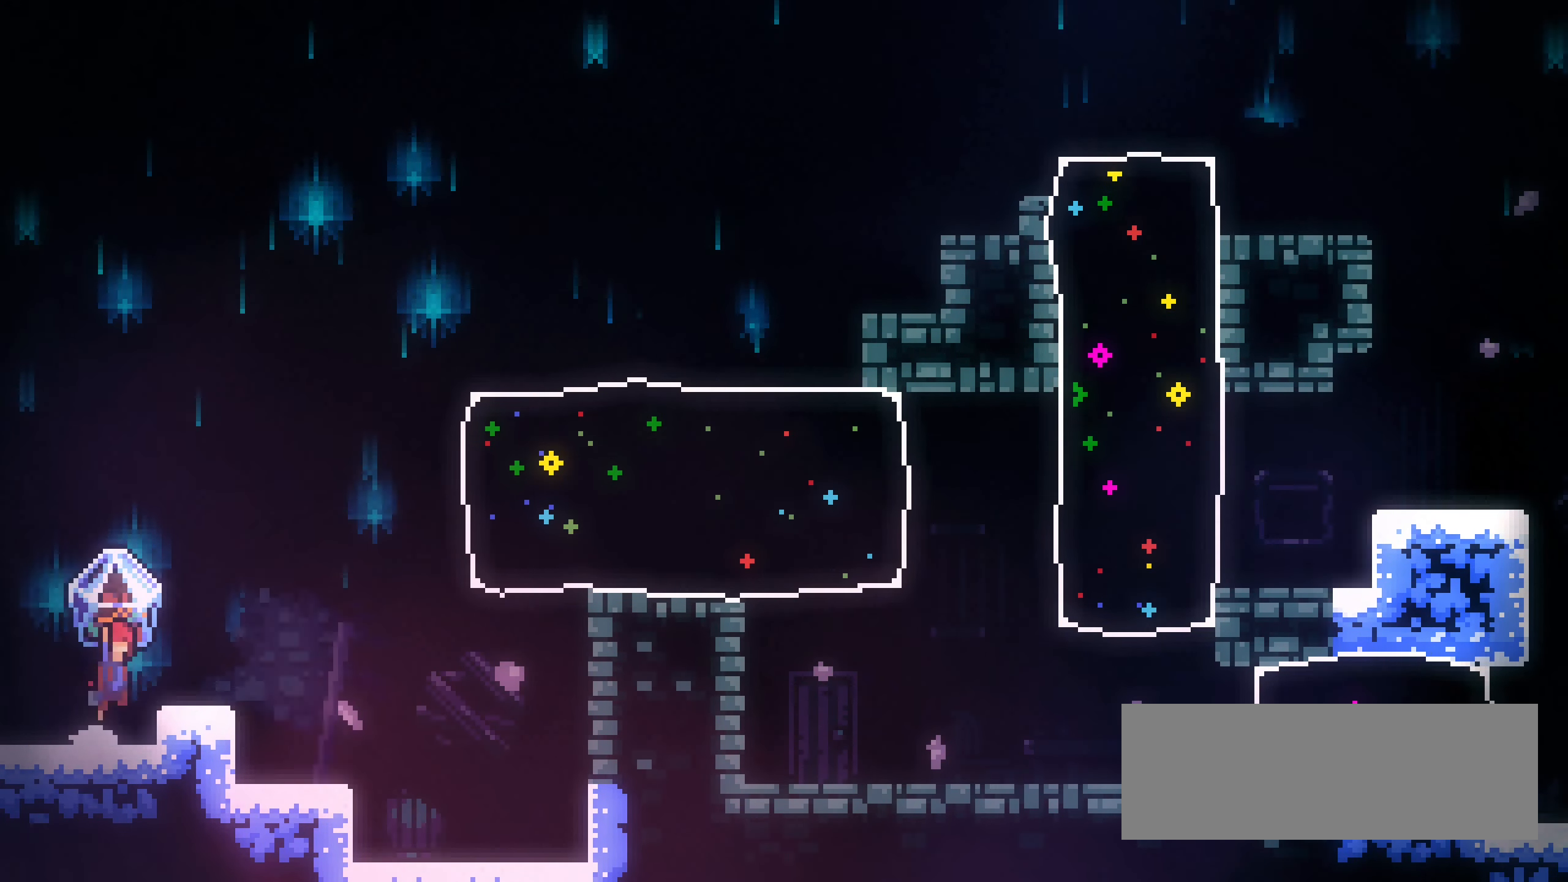
{"keys": ["grab", "right"], "events": [[117, "jump1", "up"]]}
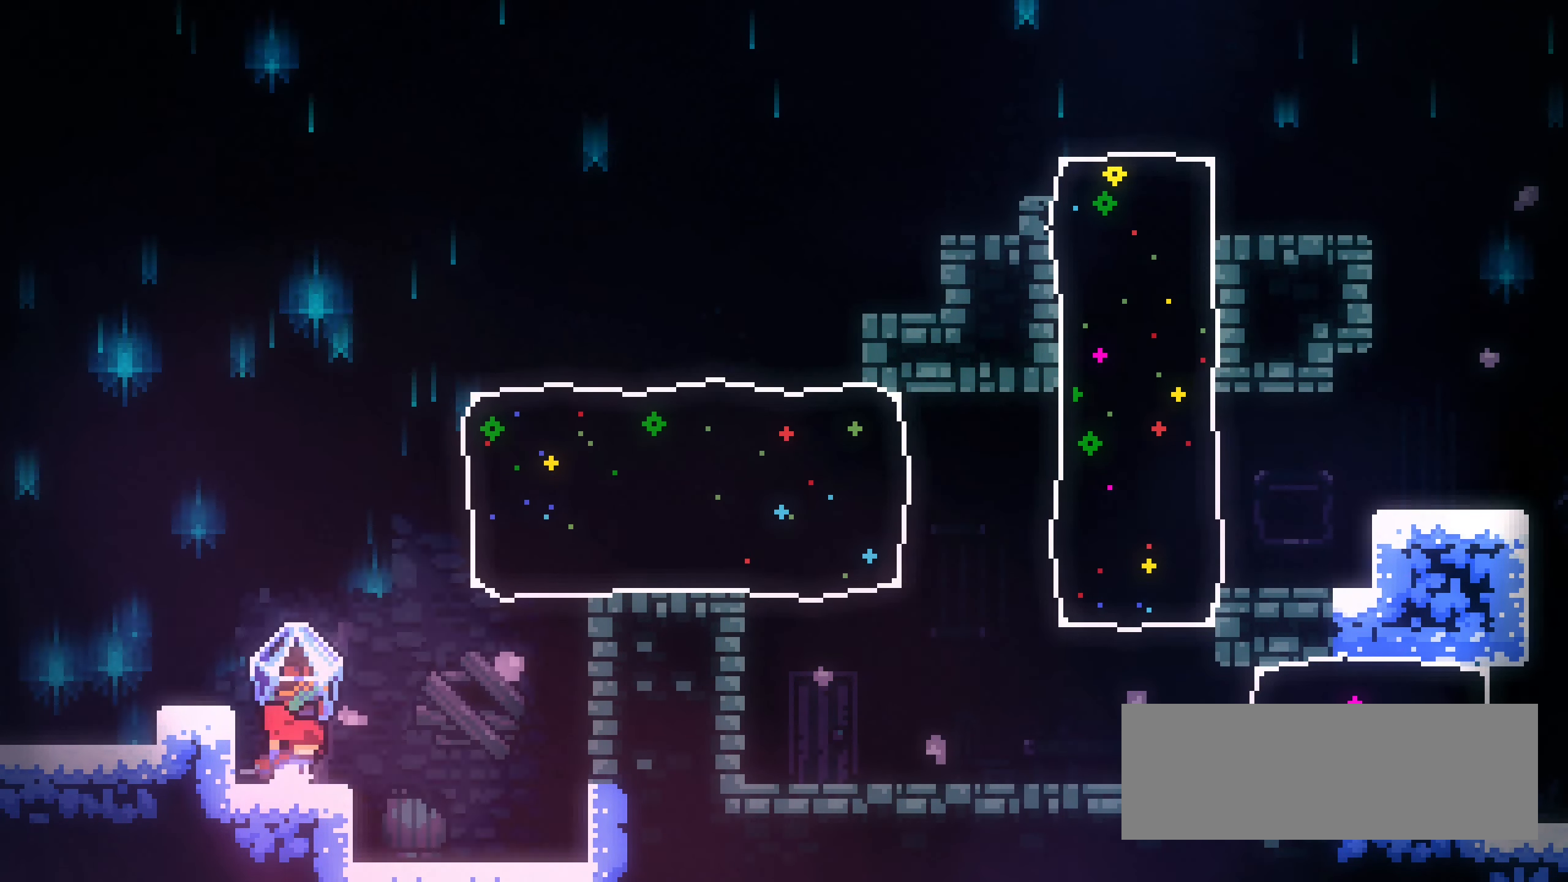
{"keys": ["grab", "jump1", "right"], "events": [[500, "jump1", "down"]]}
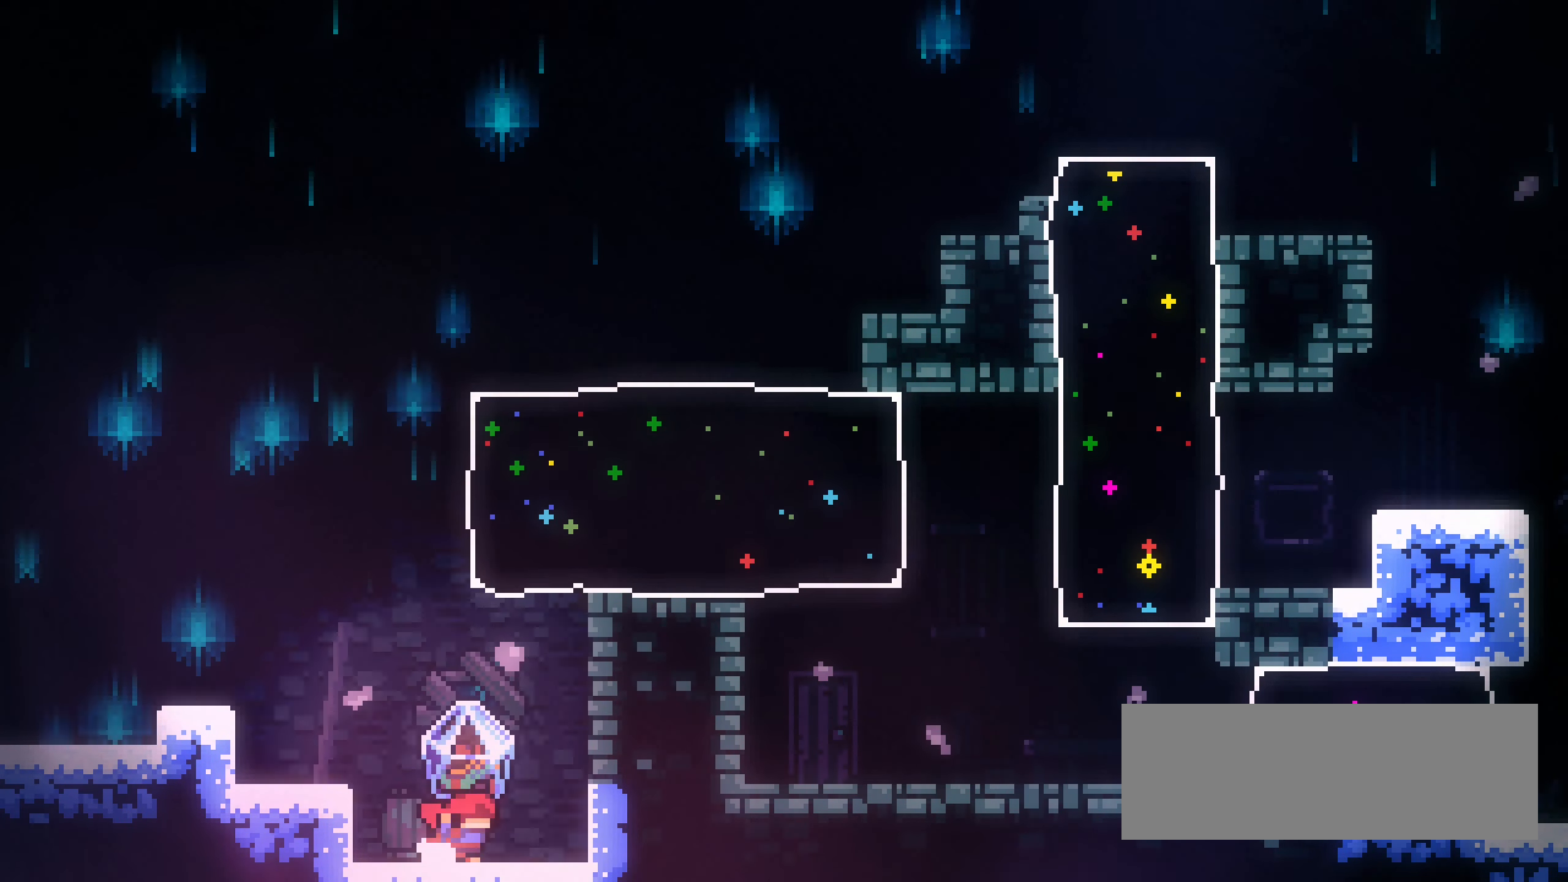
{"keys": ["dash", "grab", "up"], "events": [[150, "right", "up"], [167, "grab", "up"], [200, "up", "down"], [250, "jump1", "up"], [267, "dash", "down"], [417, "grab", "down"]]}
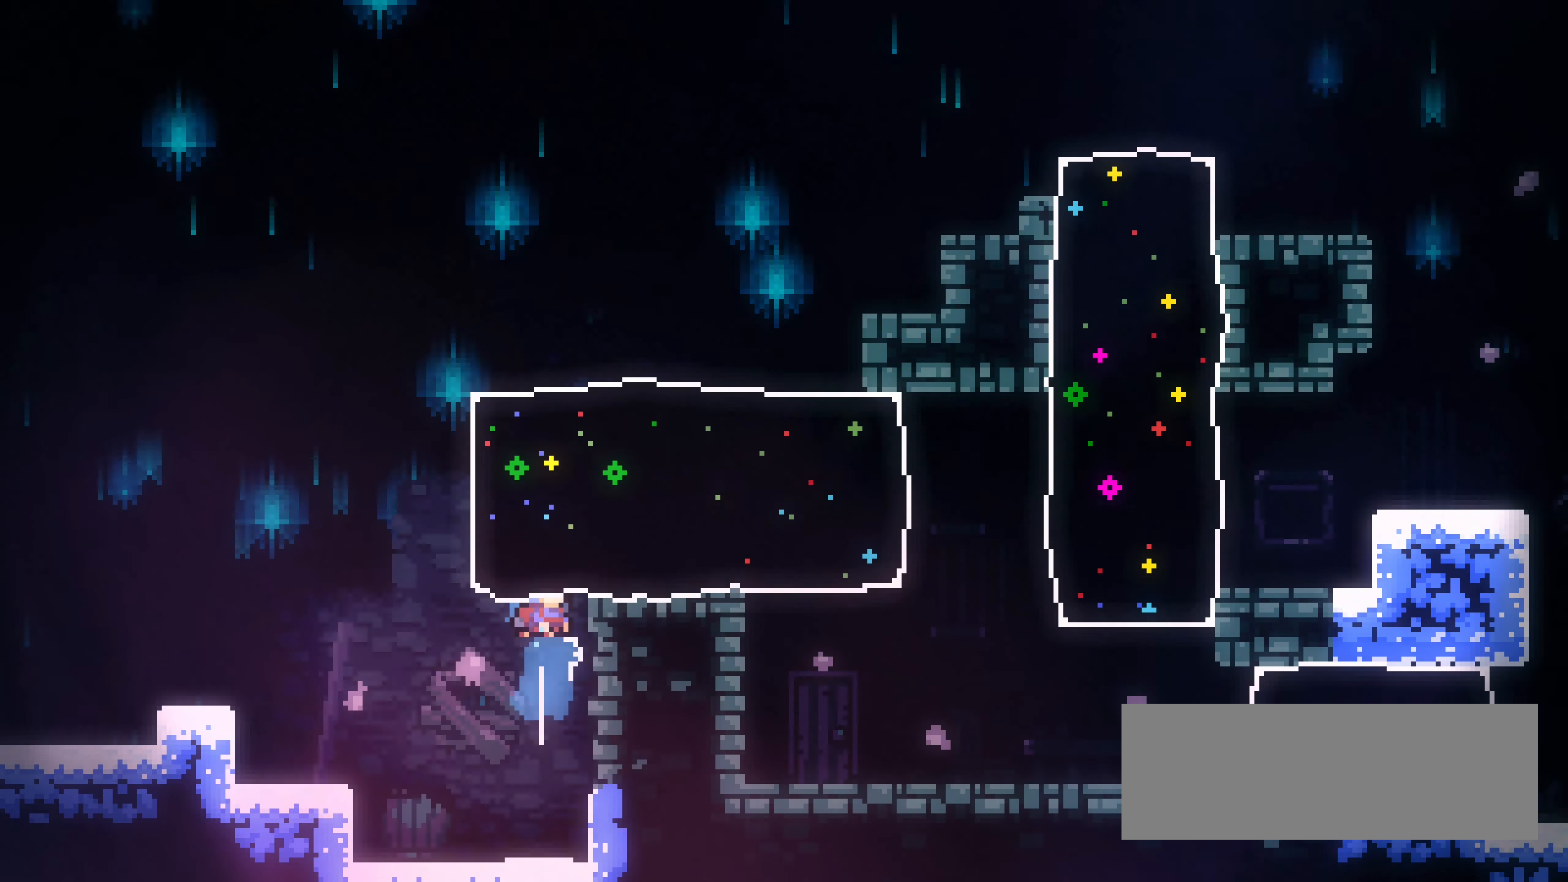
{"keys": ["grab"], "events": [[17, "dash", "up"], [50, "right", "down"], [67, "up", "up"], [433, "right", "up"]]}
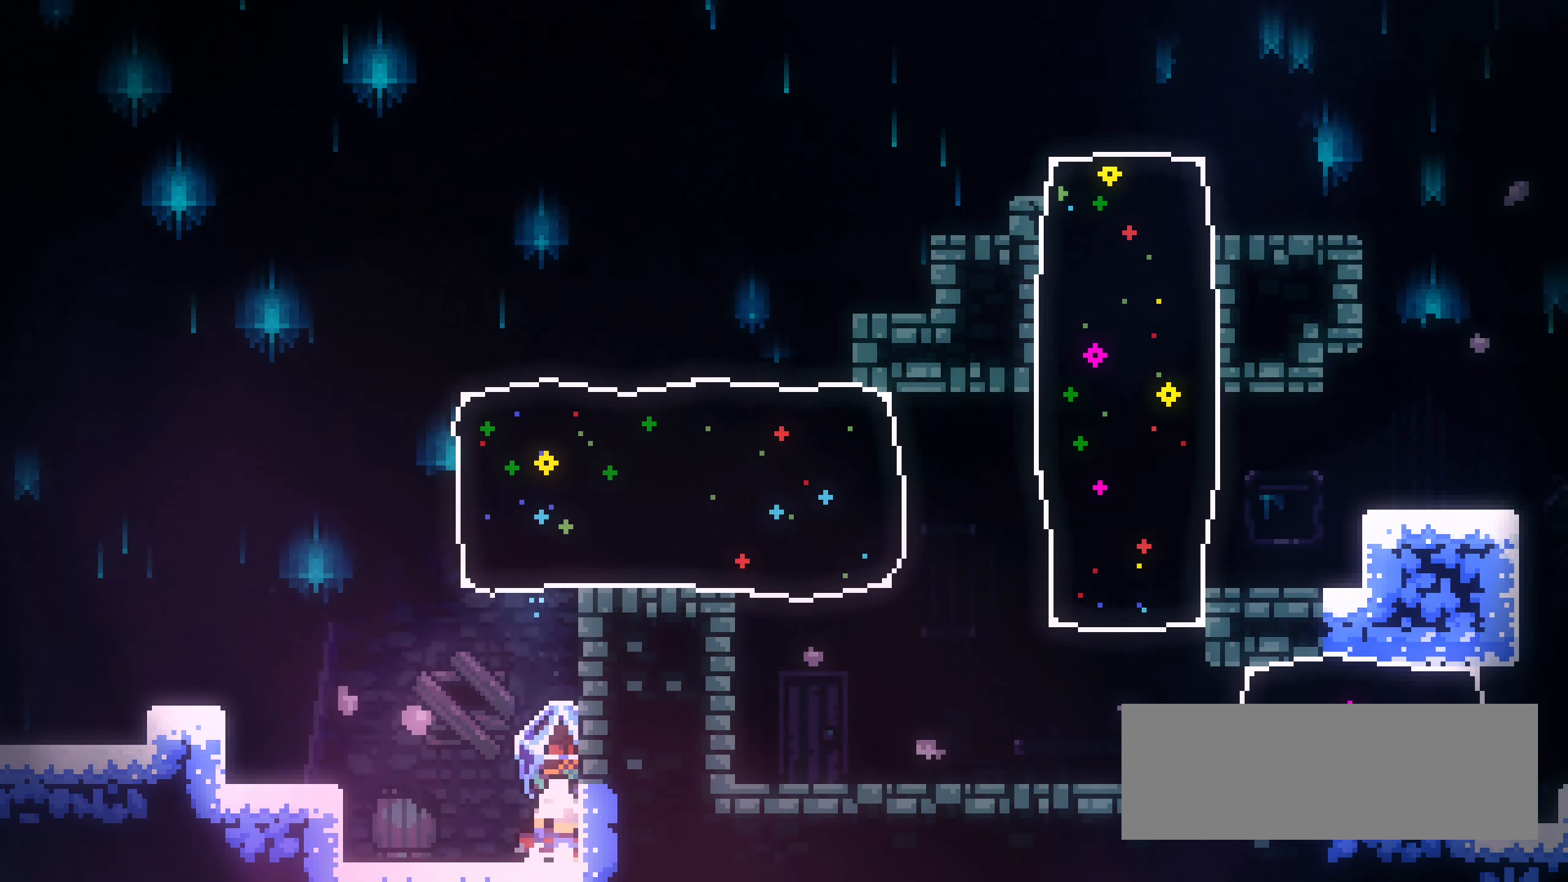
{"keys": ["dash", "grab", "up"], "events": [[133, "jump1", "down"], [333, "grab", "up"], [367, "up", "down"], [400, "jump1", "up"], [417, "dash", "down"], [500, "grab", "down"]]}
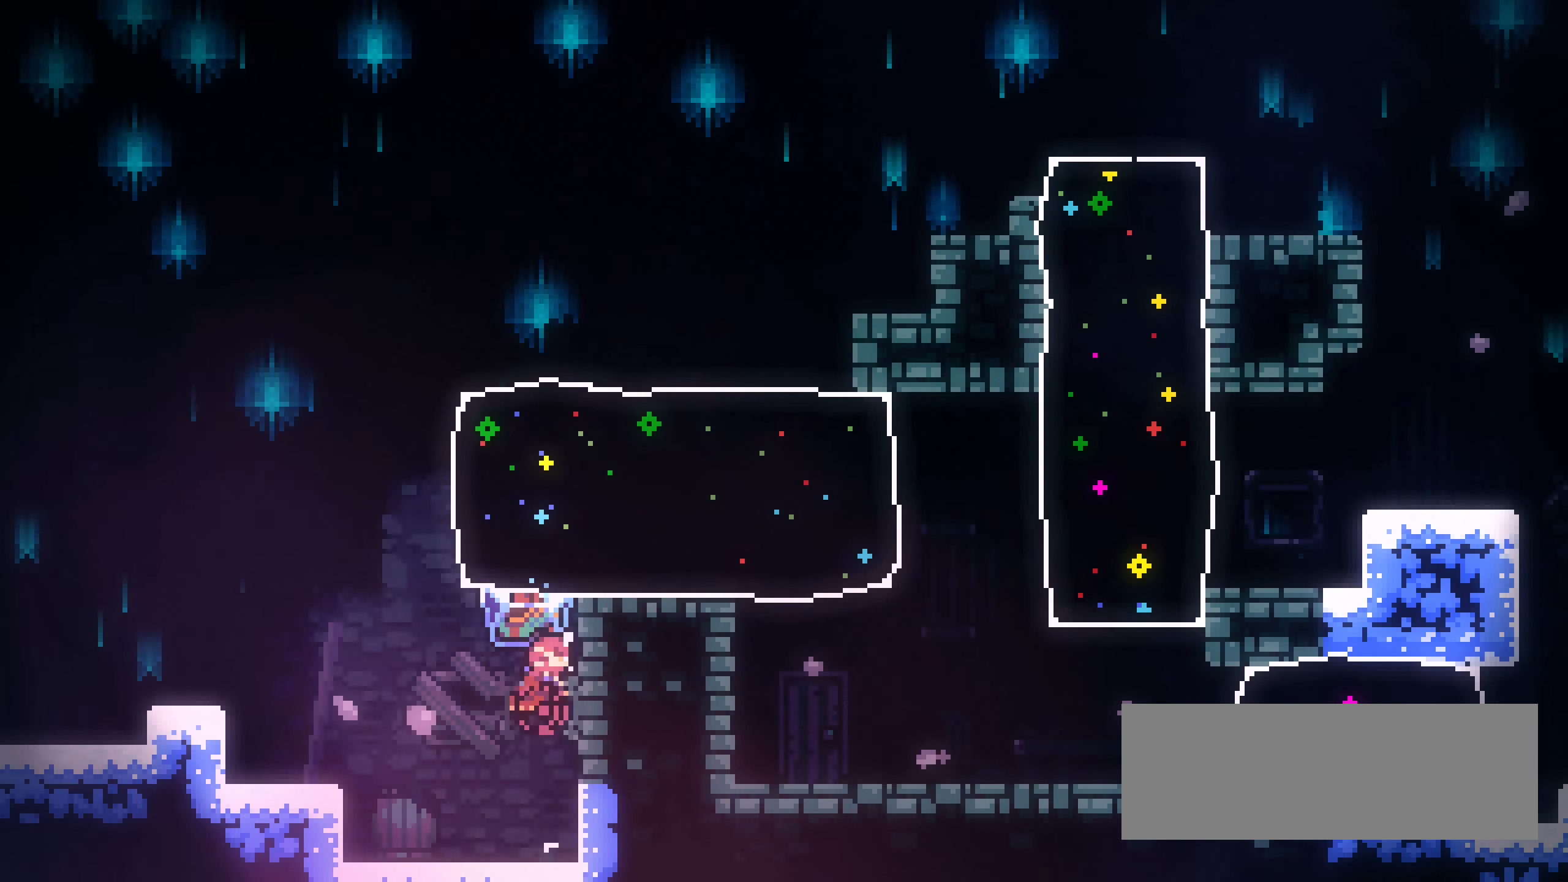
{"keys": ["grab", "right", "up"], "events": [[84, "dash", "up"], [317, "right", "down"]]}
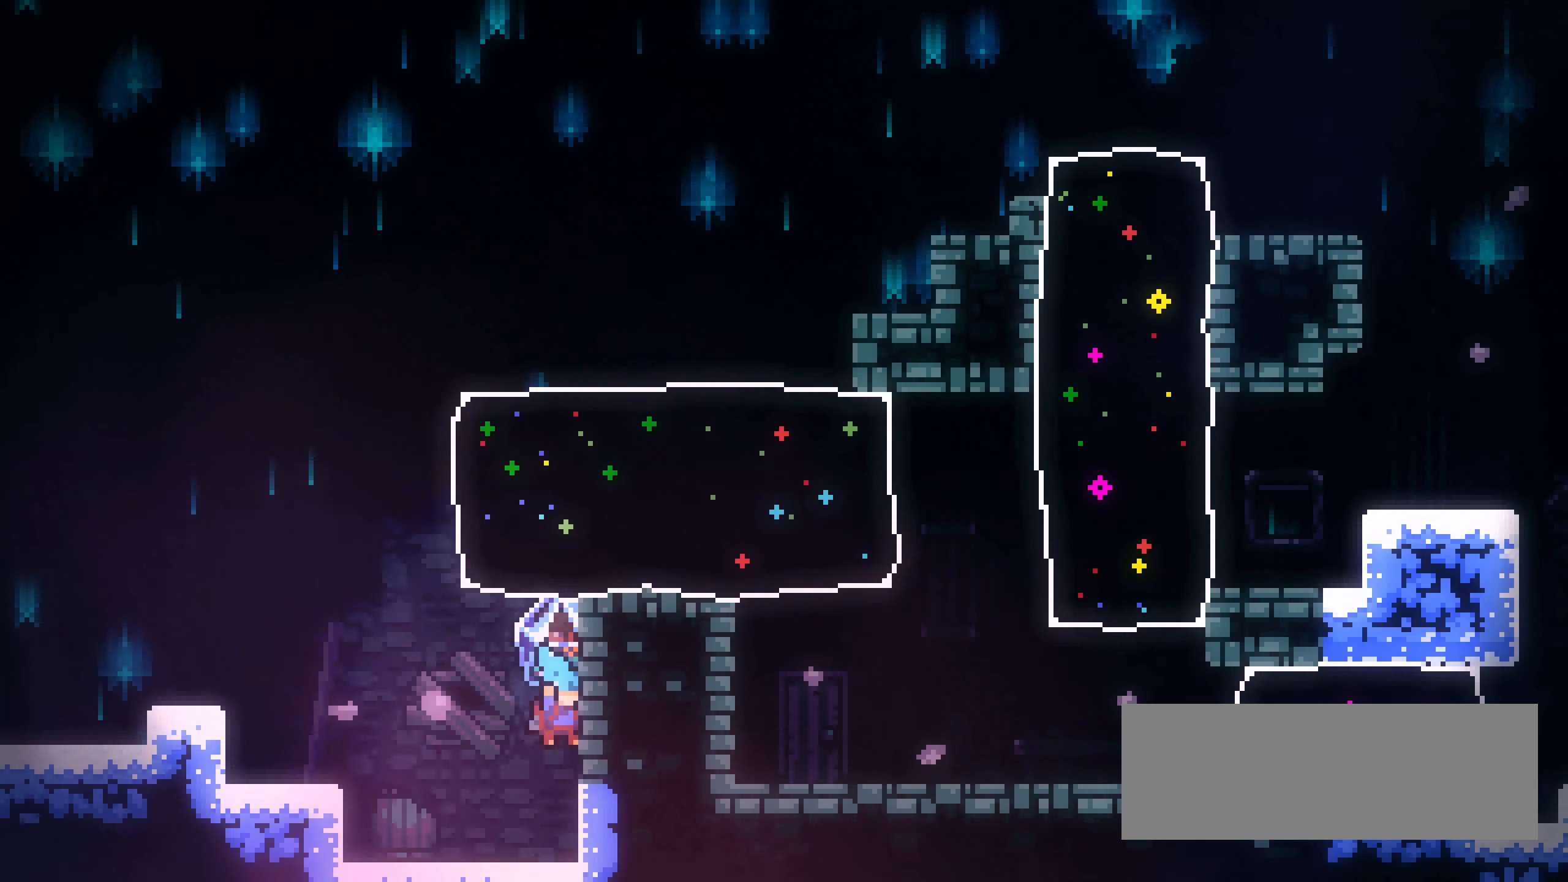
{"keys": ["grab", "jump1", "right"], "events": [[34, "up", "up"], [50, "right", "up"], [200, "left", "down"], [334, "left", "up"], [384, "jump1", "down"], [417, "right", "down"]]}
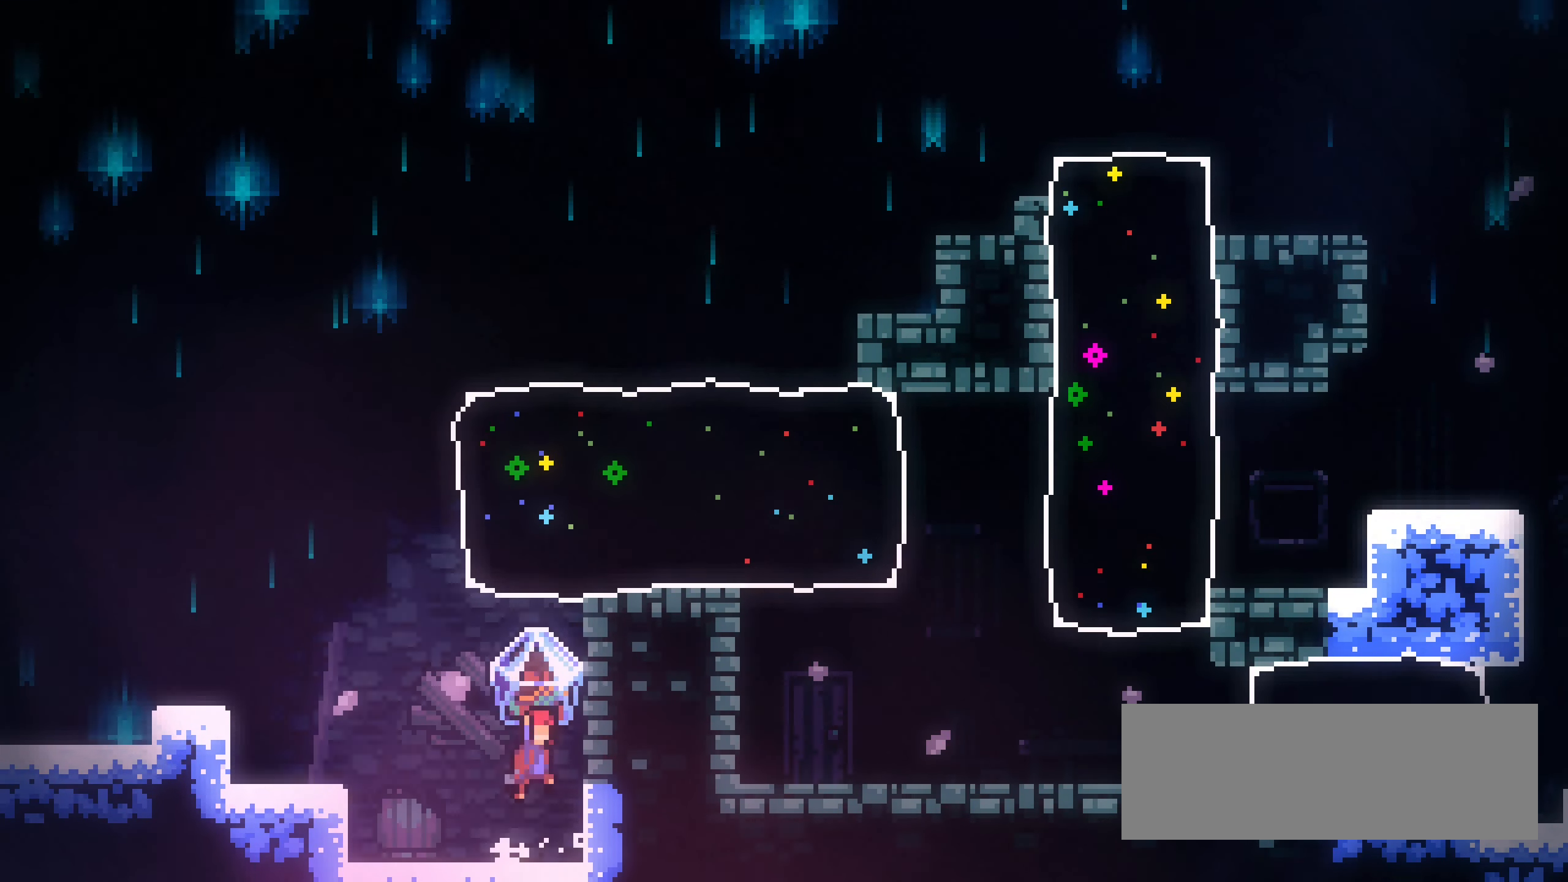
{"keys": ["grab", "up"], "events": [[84, "right", "up"], [134, "down", "down"], [150, "grab", "up"], [200, "down", "up"], [217, "dash", "down"], [234, "jump1", "up"], [267, "up", "down"], [300, "grab", "down"], [417, "dash", "up"]]}
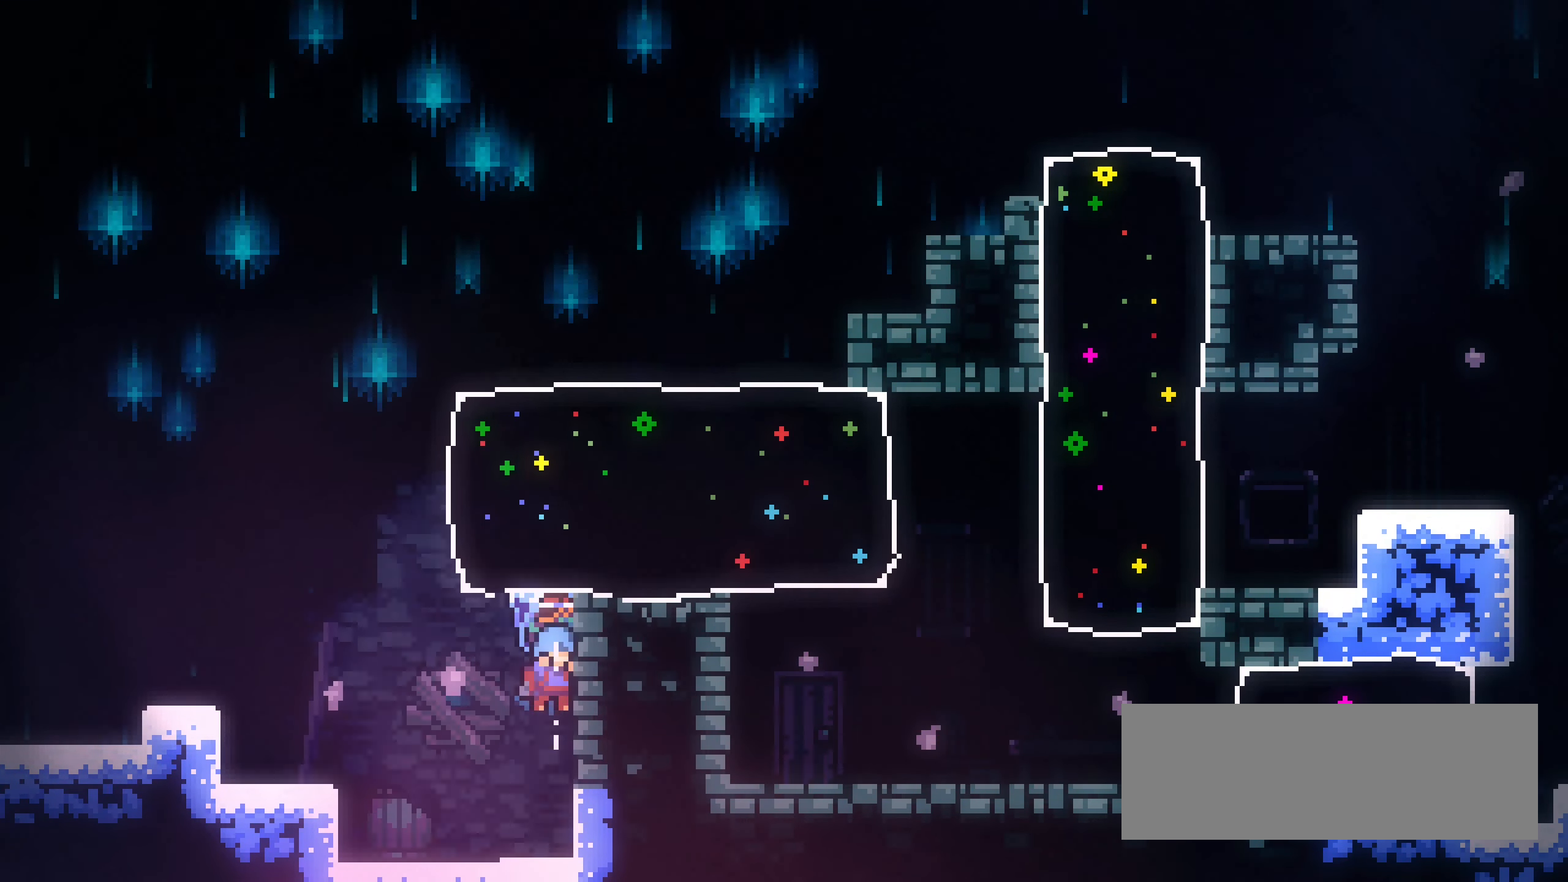
{"keys": ["grab", "left"], "events": [[184, "up", "up"], [434, "left", "down"]]}
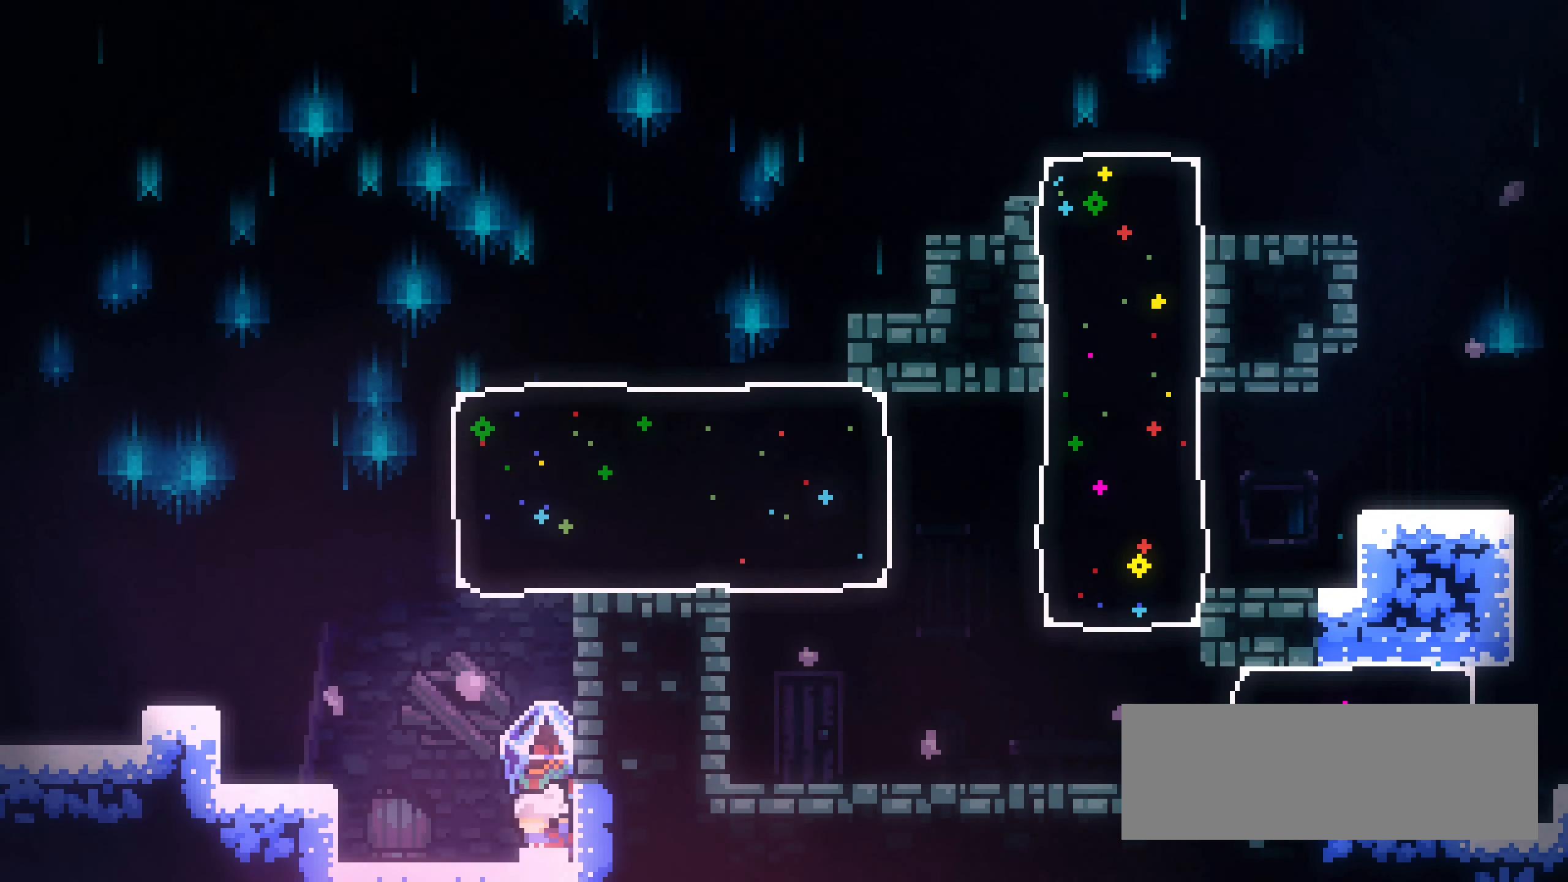
{"keys": ["down", "grab", "jump1"], "events": [[100, "left", "up"], [184, "right", "down"], [267, "jump1", "down"], [284, "right", "up"], [484, "down", "down"]]}
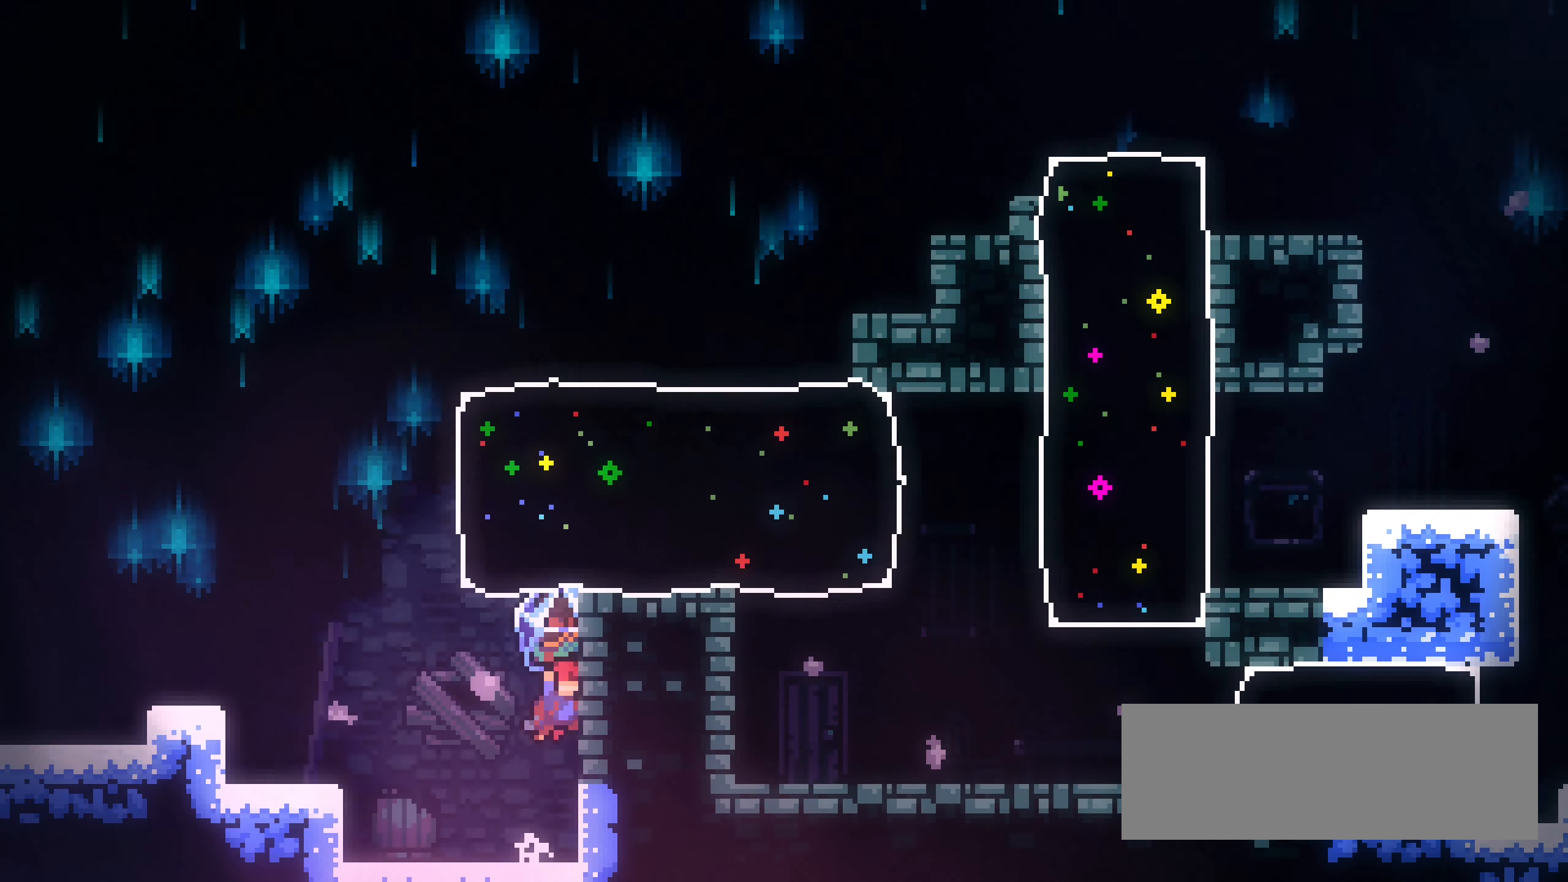
{"keys": ["grab", "up"], "events": [[50, "grab", "up"], [67, "down", "up"], [100, "dash", "down"], [134, "jump1", "up"], [150, "up", "down"], [184, "grab", "down"], [334, "dash", "up"]]}
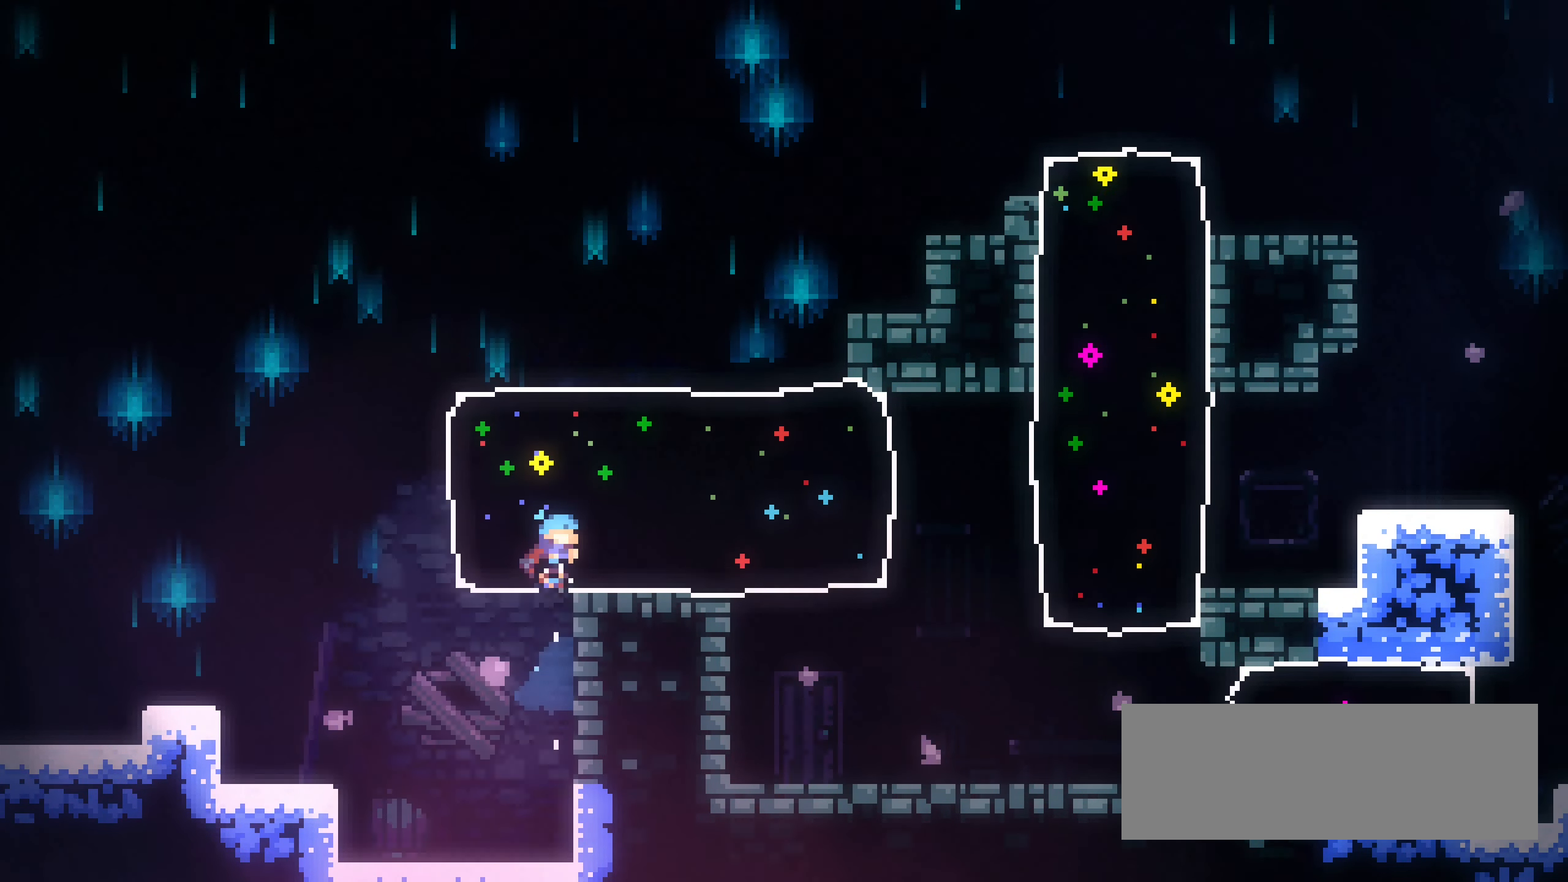
{"keys": ["grab", "right"], "events": [[67, "up", "up"], [334, "right", "down"]]}
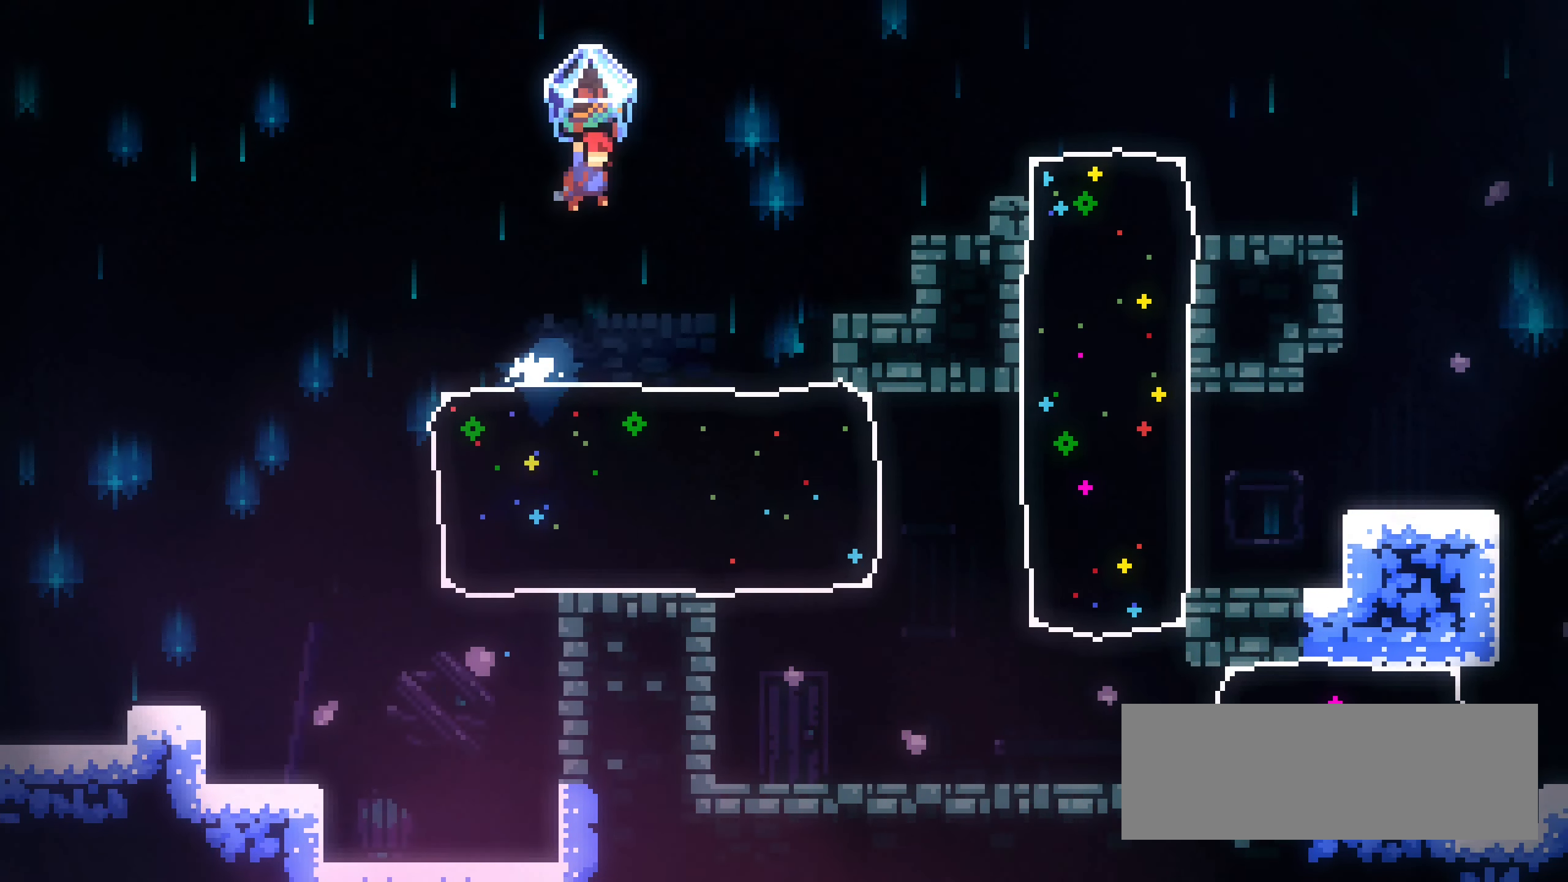
{"keys": ["dash", "grab", "jump1", "right", "up"], "events": [[284, "jump1", "down"], [300, "up", "down"], [367, "grab", "up"], [384, "dash", "down"], [467, "grab", "down"]]}
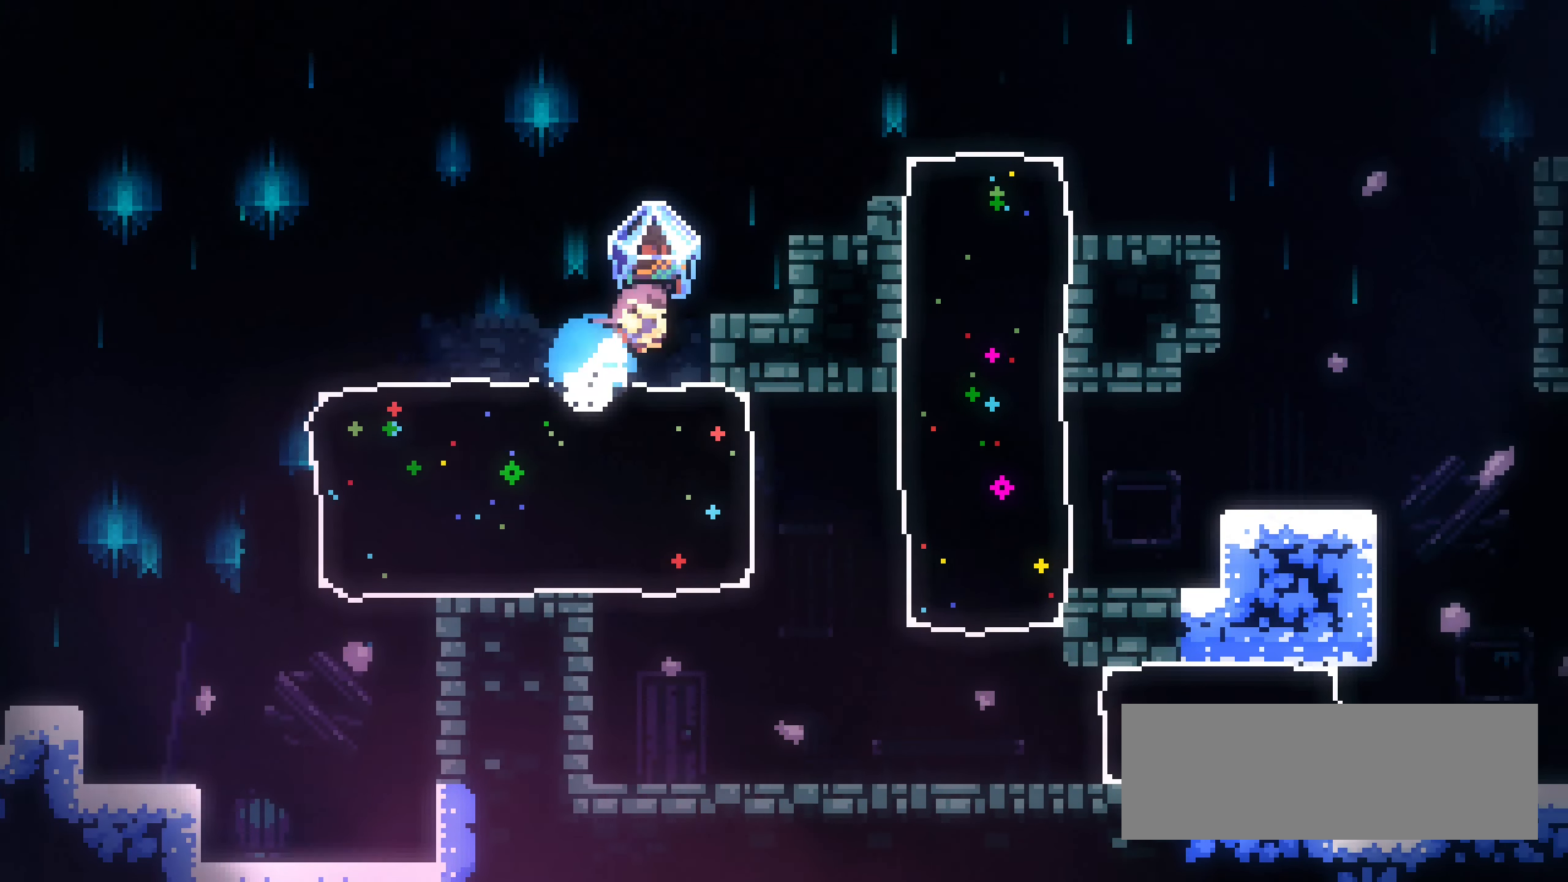
{"keys": ["grab", "right"], "events": [[34, "jump1", "up"], [467, "dash", "up"], [484, "up", "up"]]}
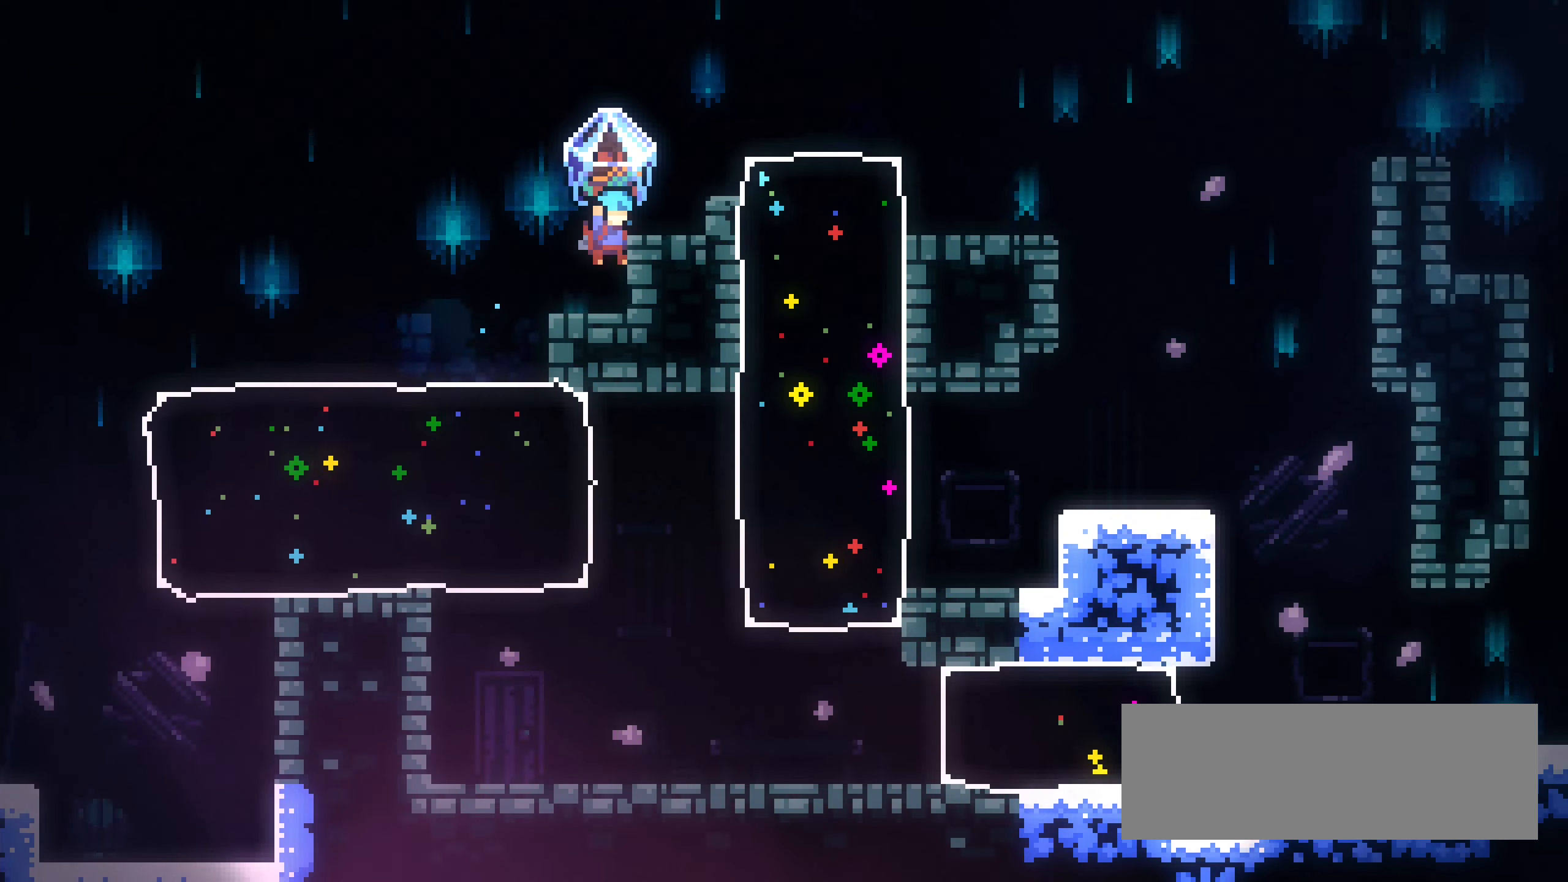
{"keys": ["grab", "right"], "events": [[67, "jump1", "down"], [350, "jump1", "up"]]}
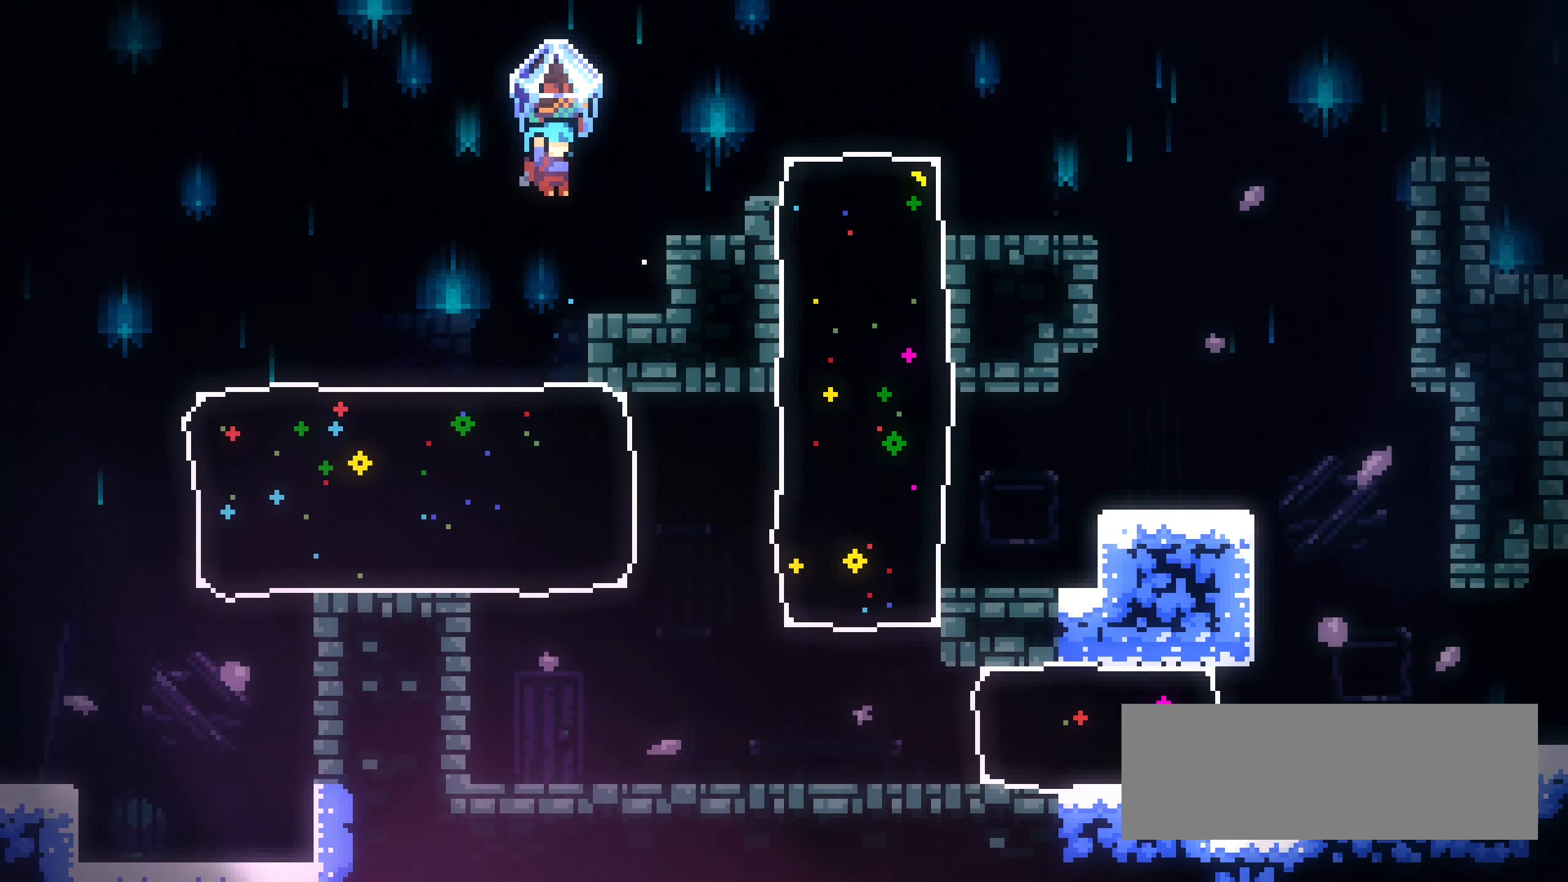
{"keys": ["grab", "right"], "events": [[166, "jump1", "down"], [350, "jump1", "up"]]}
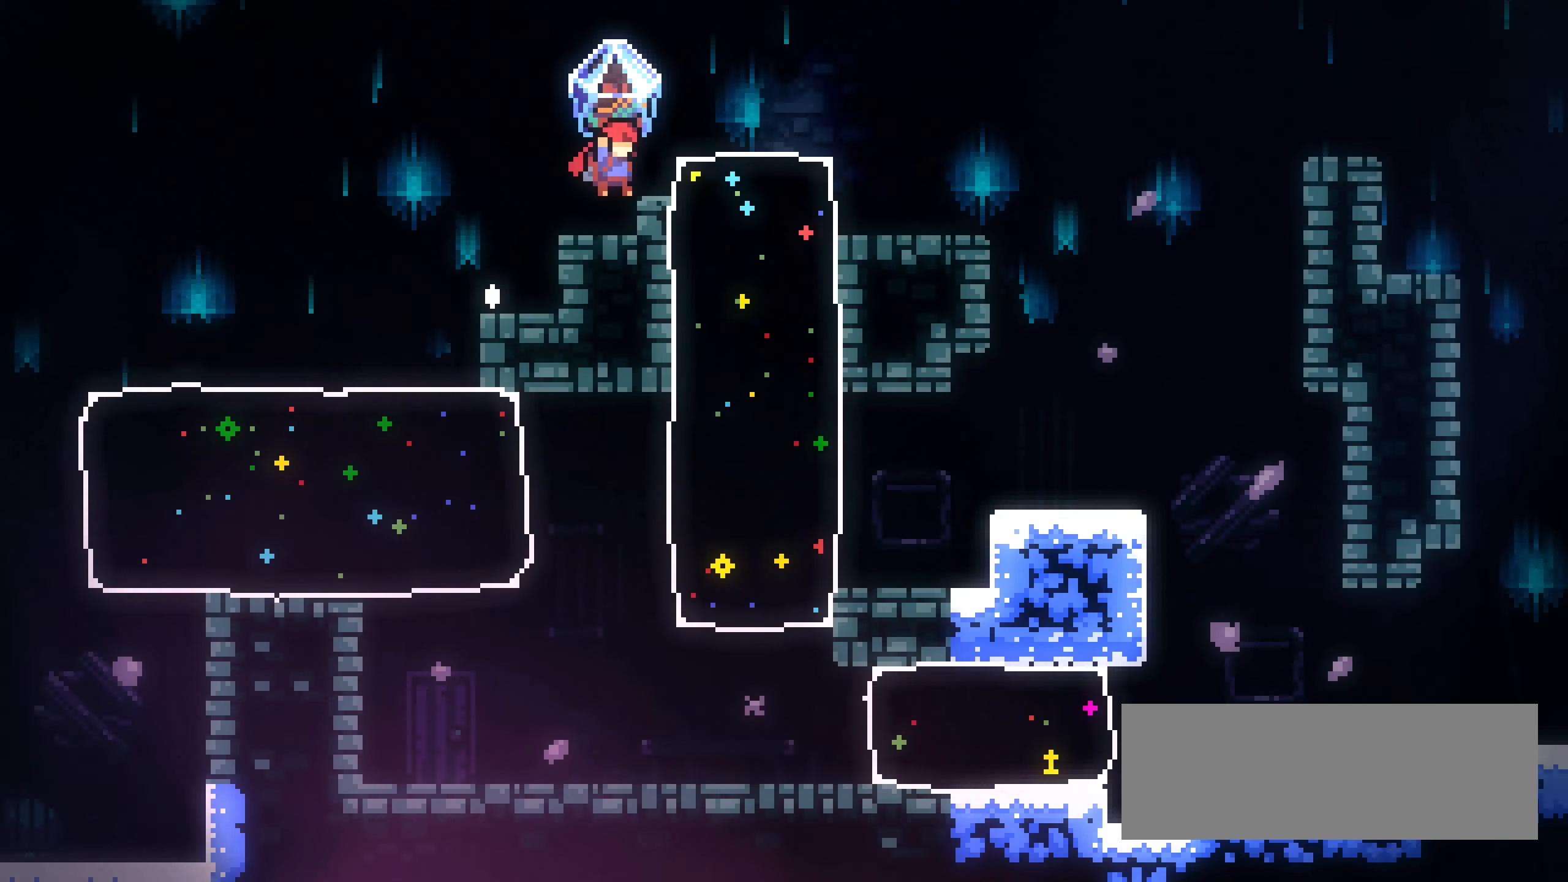
{"keys": ["grab", "right"], "events": [[66, "jump1", "down"], [483, "jump1", "up"]]}
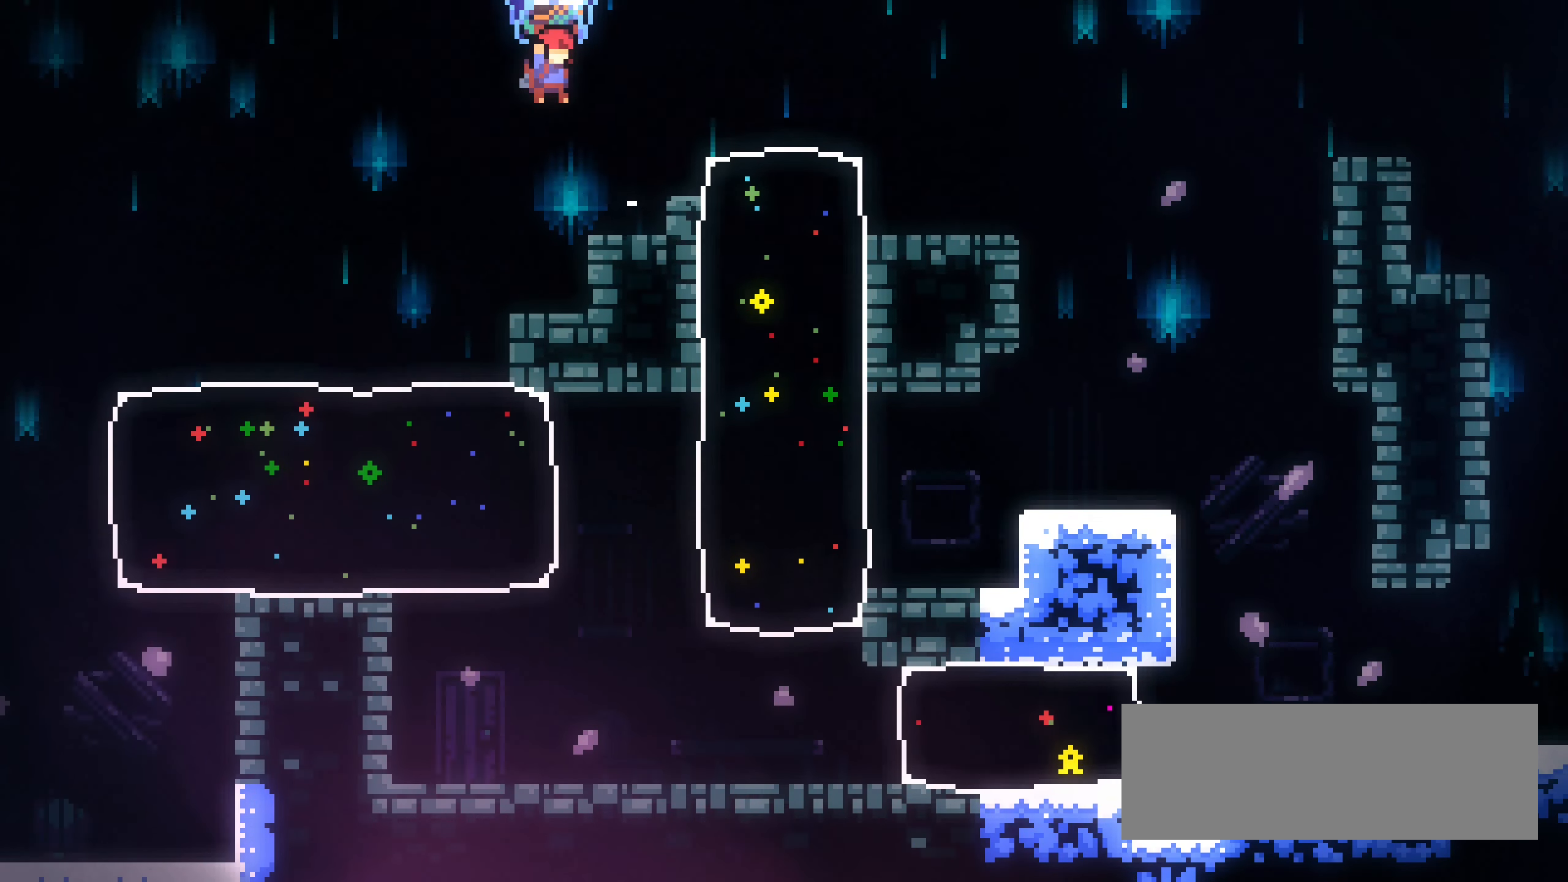
{"keys": ["grab", "jump1", "right"], "events": [[233, "jump1", "down"]]}
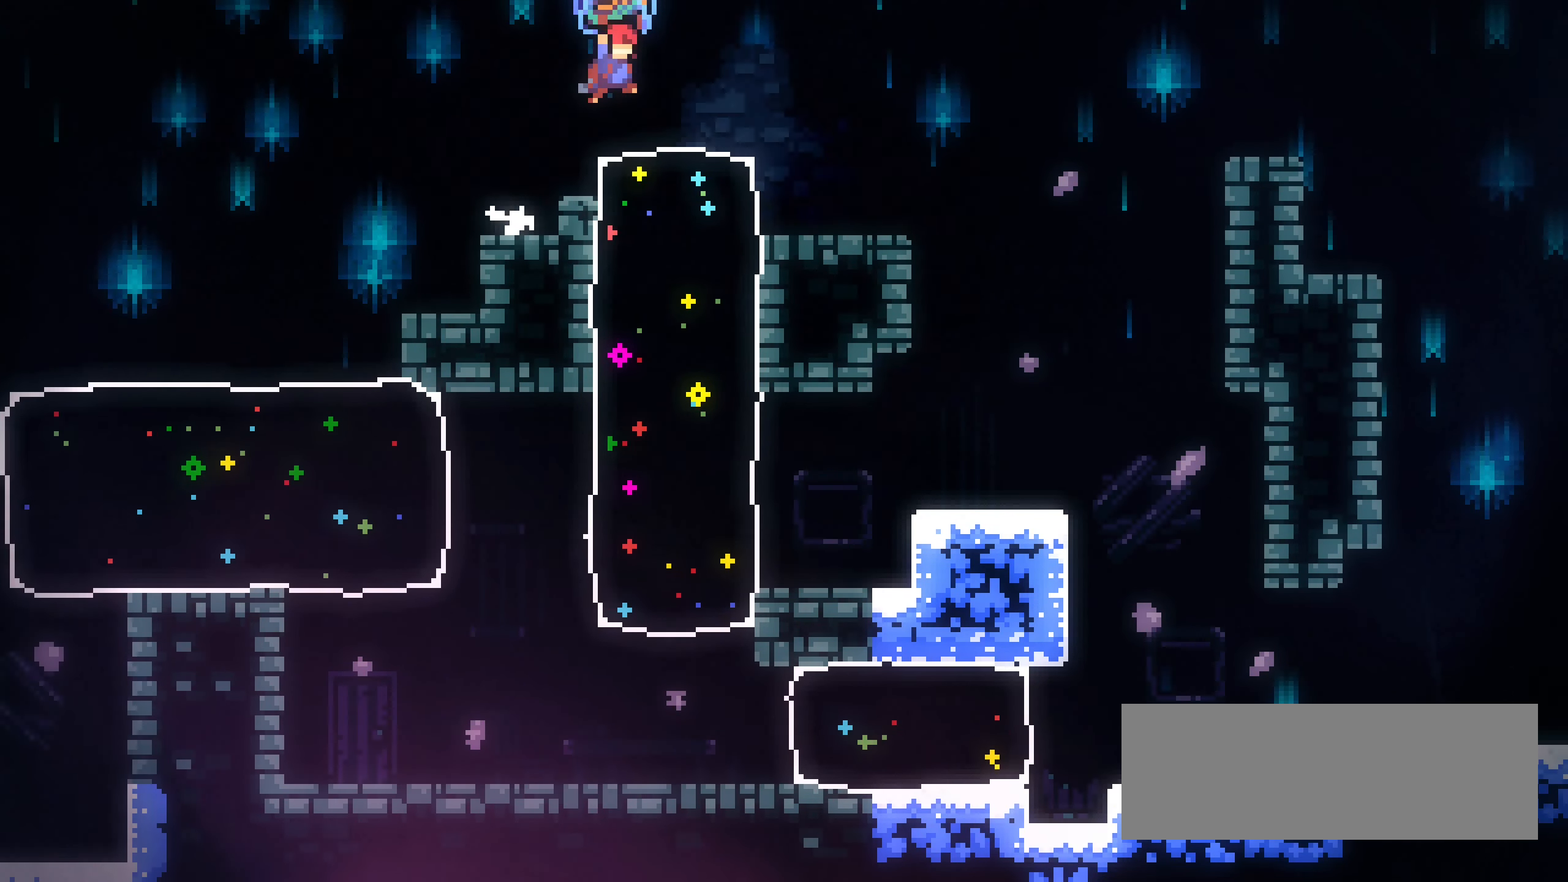
{"keys": ["dash", "down", "grab", "jump1", "right"], "events": [[16, "jump1", "up"], [33, "grab", "up"], [50, "right", "up"], [166, "grab", "down"], [300, "down", "down"], [300, "right", "down"], [316, "dash", "down"], [366, "jump1", "down"]]}
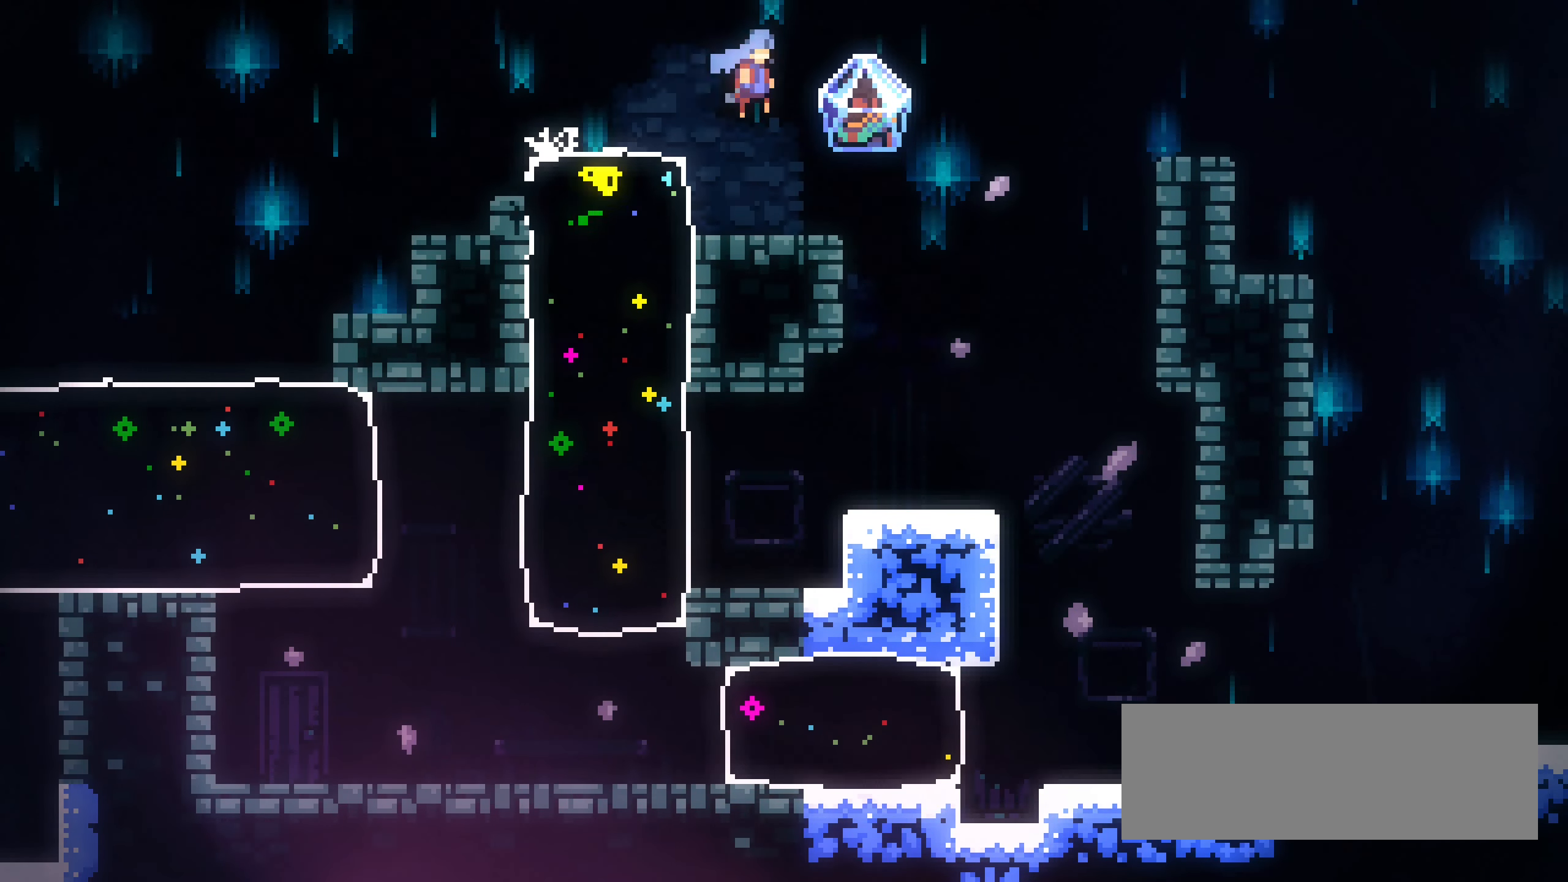
{"keys": ["grab", "left"], "events": [[116, "down", "up"], [200, "right", "up"], [216, "dash", "up"], [250, "jump1", "up"], [316, "left", "down"]]}
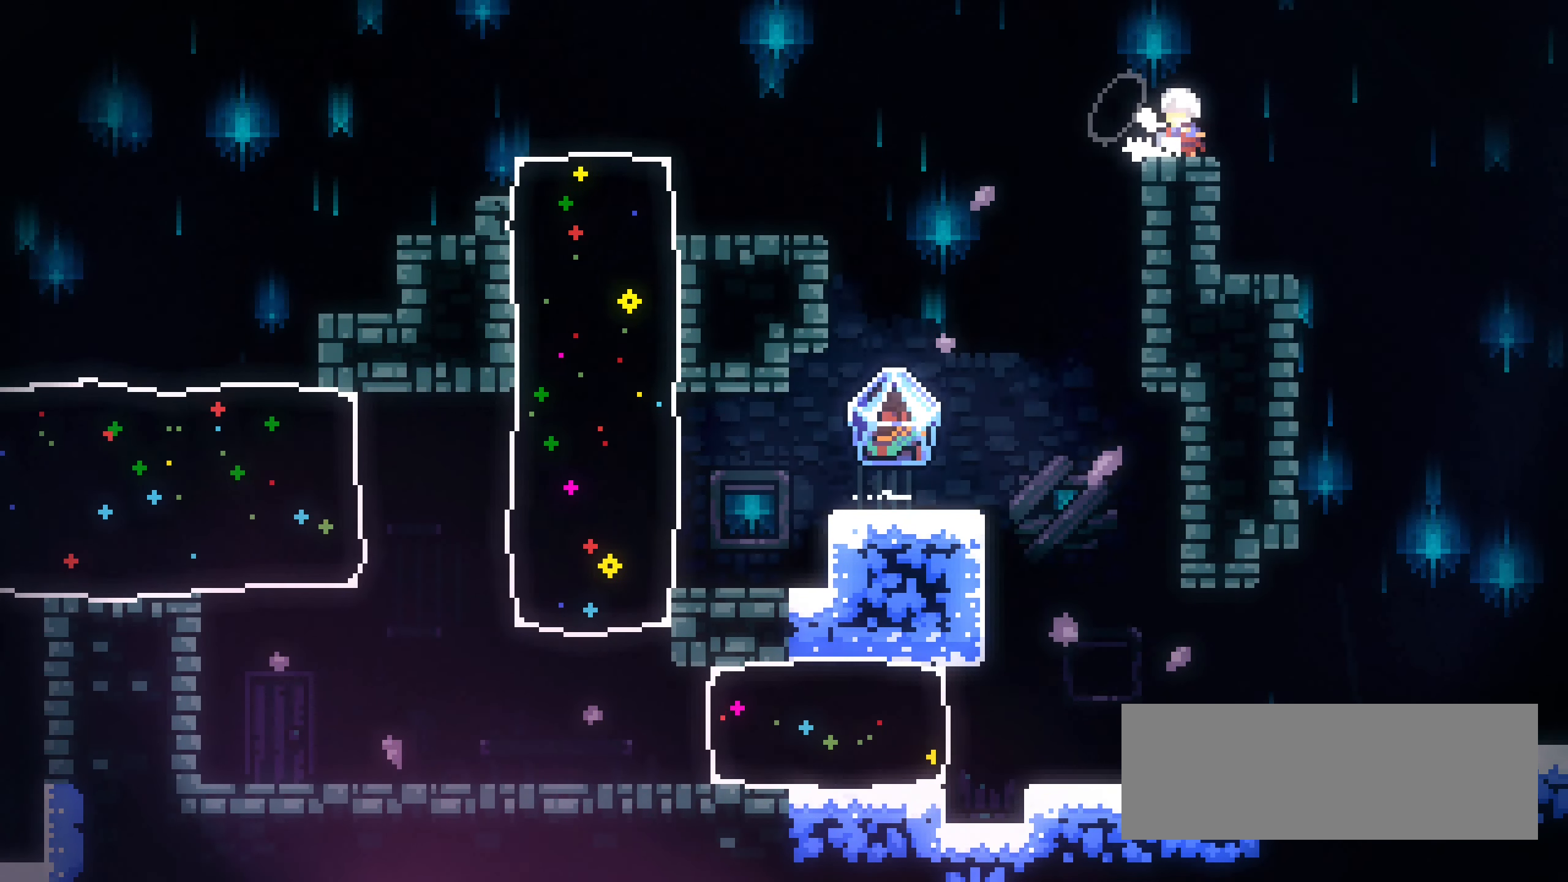
{"keys": ["left"], "events": [[83, "grab", "up"], [133, "jump1", "down"], [200, "jump1", "up"]]}
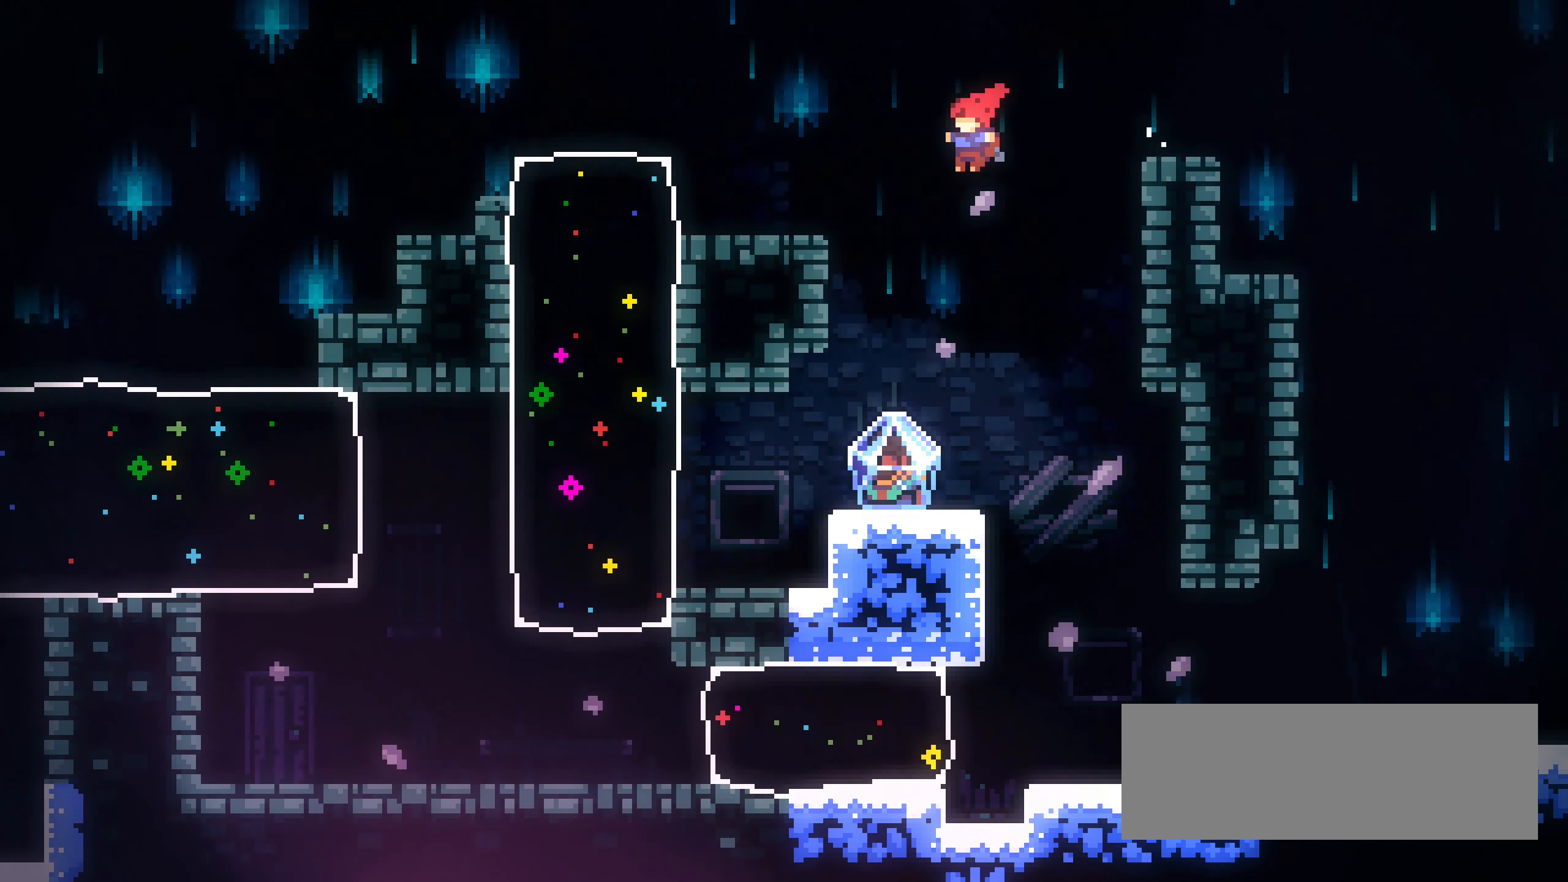
{"keys": ["grab", "right"], "events": [[33, "left", "up"], [400, "grab", "down"], [500, "right", "down"]]}
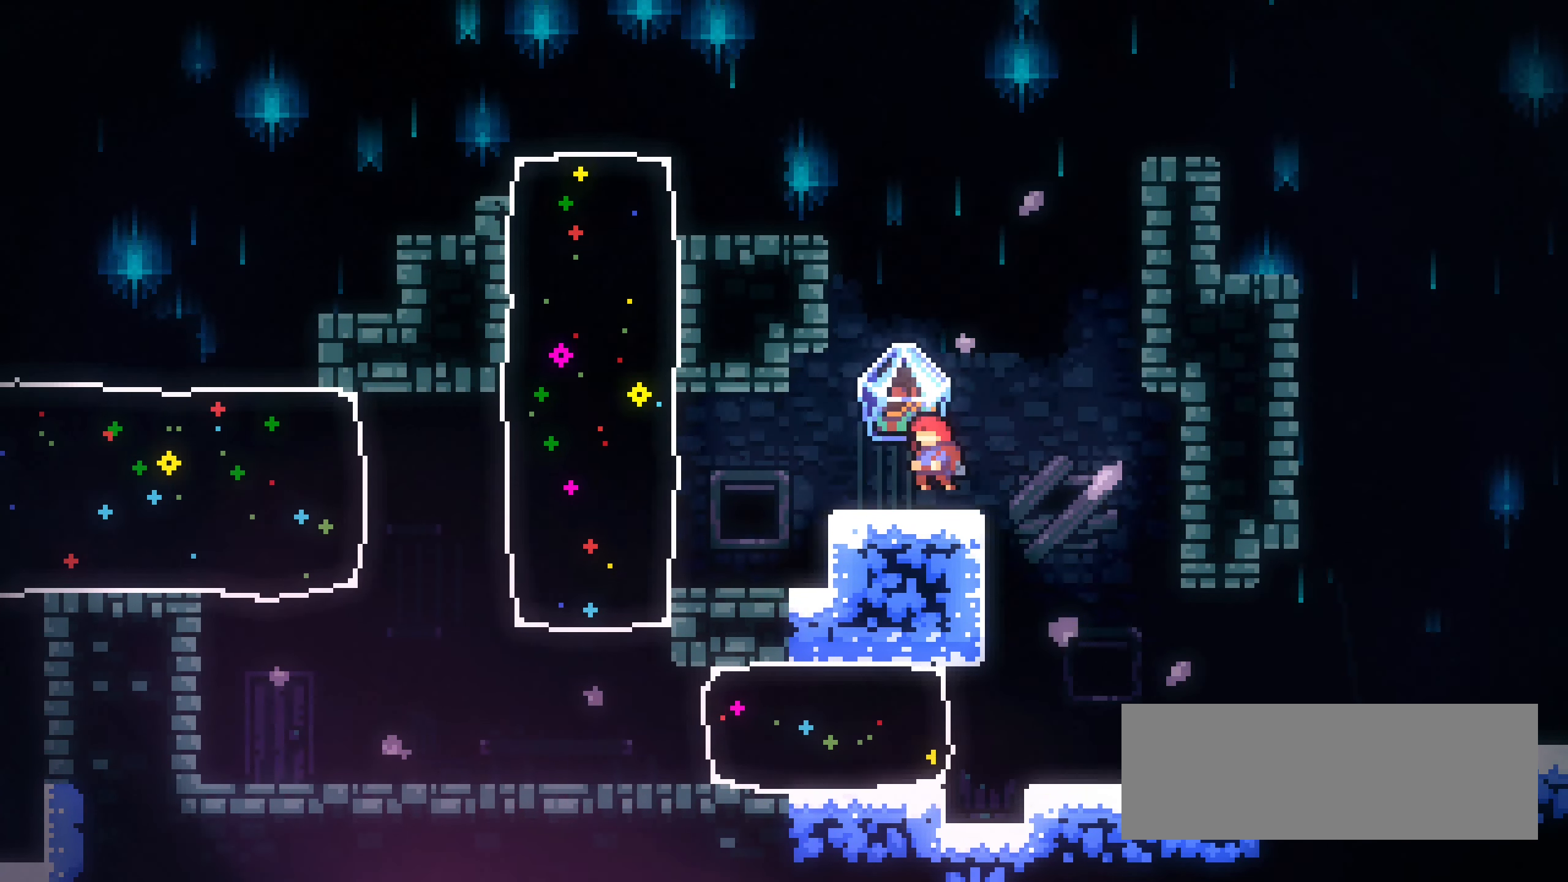
{"keys": ["grab", "right"], "events": [[183, "jump1", "down"], [283, "jump1", "up"]]}
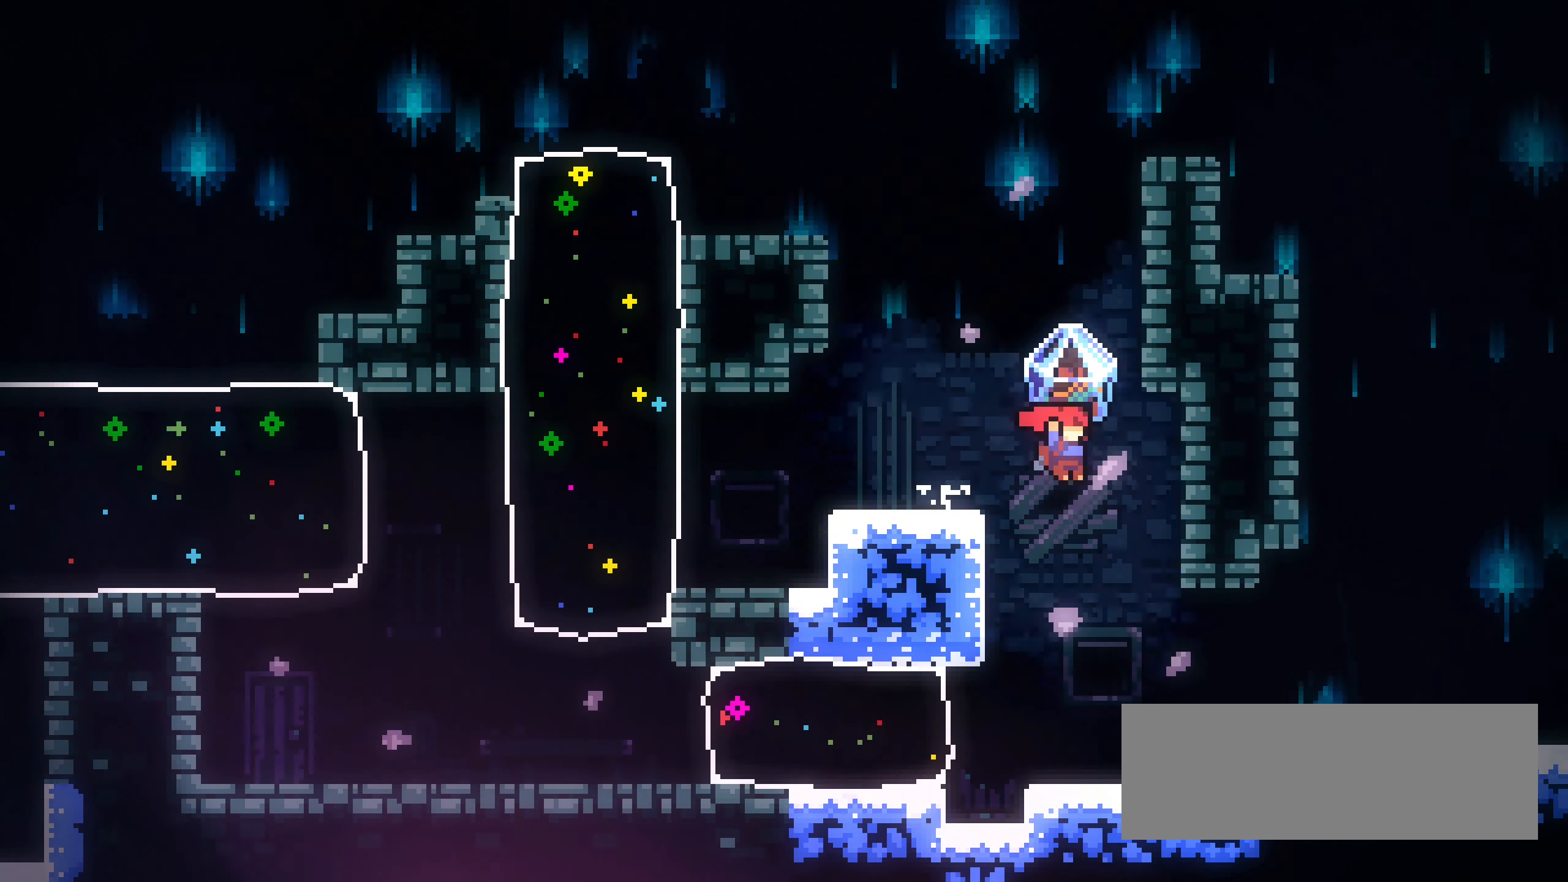
{"keys": ["grab", "jump1", "right"], "events": [[100, "right", "up"], [233, "right", "down"], [433, "jump1", "down"]]}
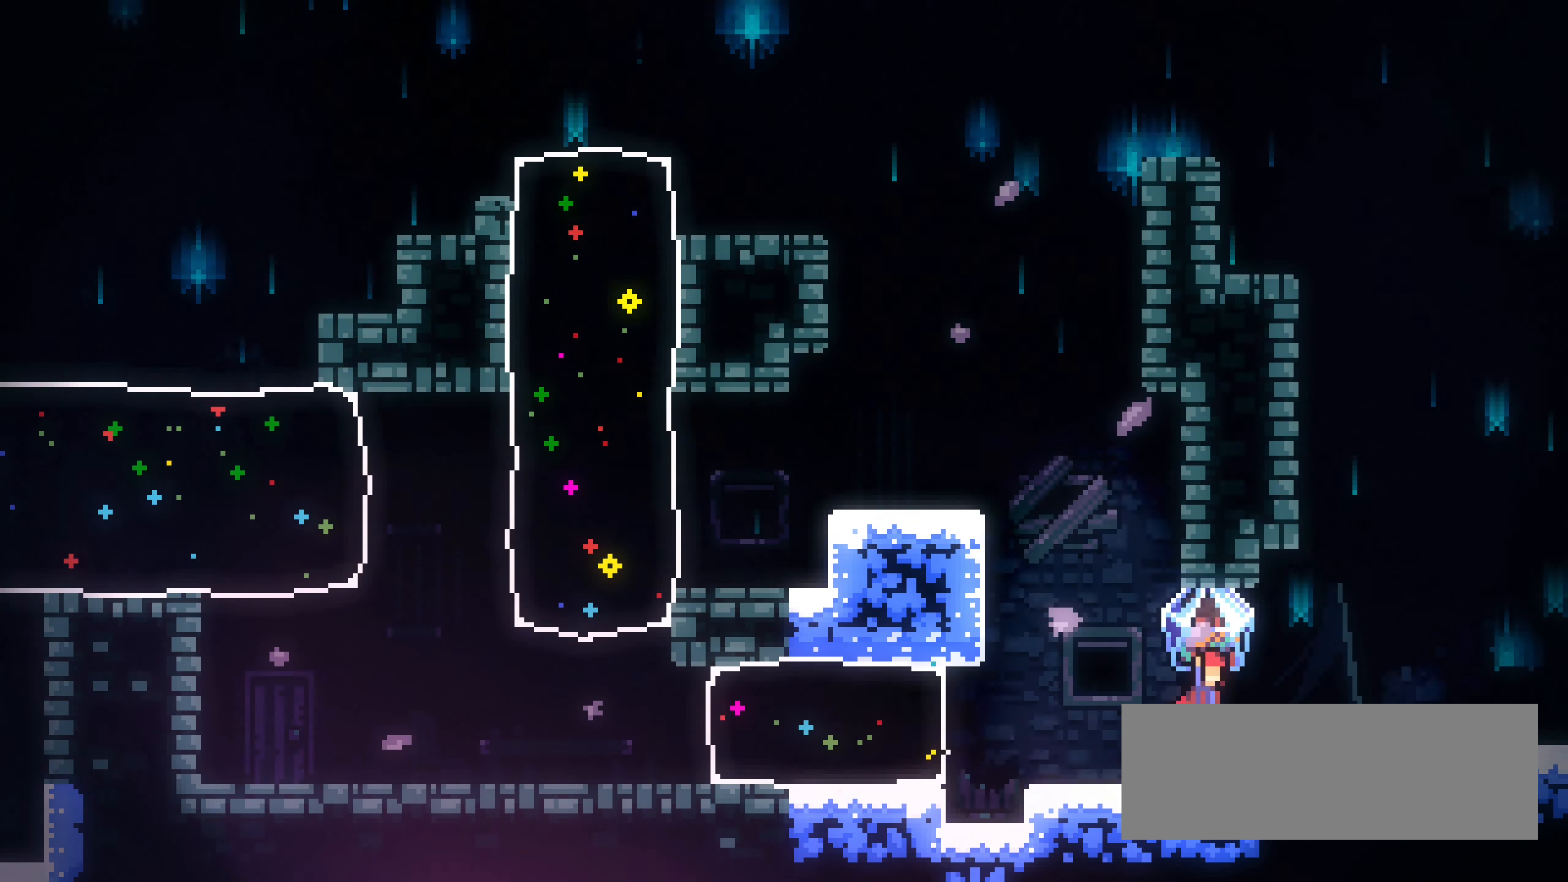
{"keys": ["dash", "down", "grab", "right"], "events": [[50, "jump1", "up"], [66, "grab", "up"], [233, "grab", "down"], [250, "right", "up"], [466, "right", "down"], [483, "down", "down"], [500, "dash", "down"]]}
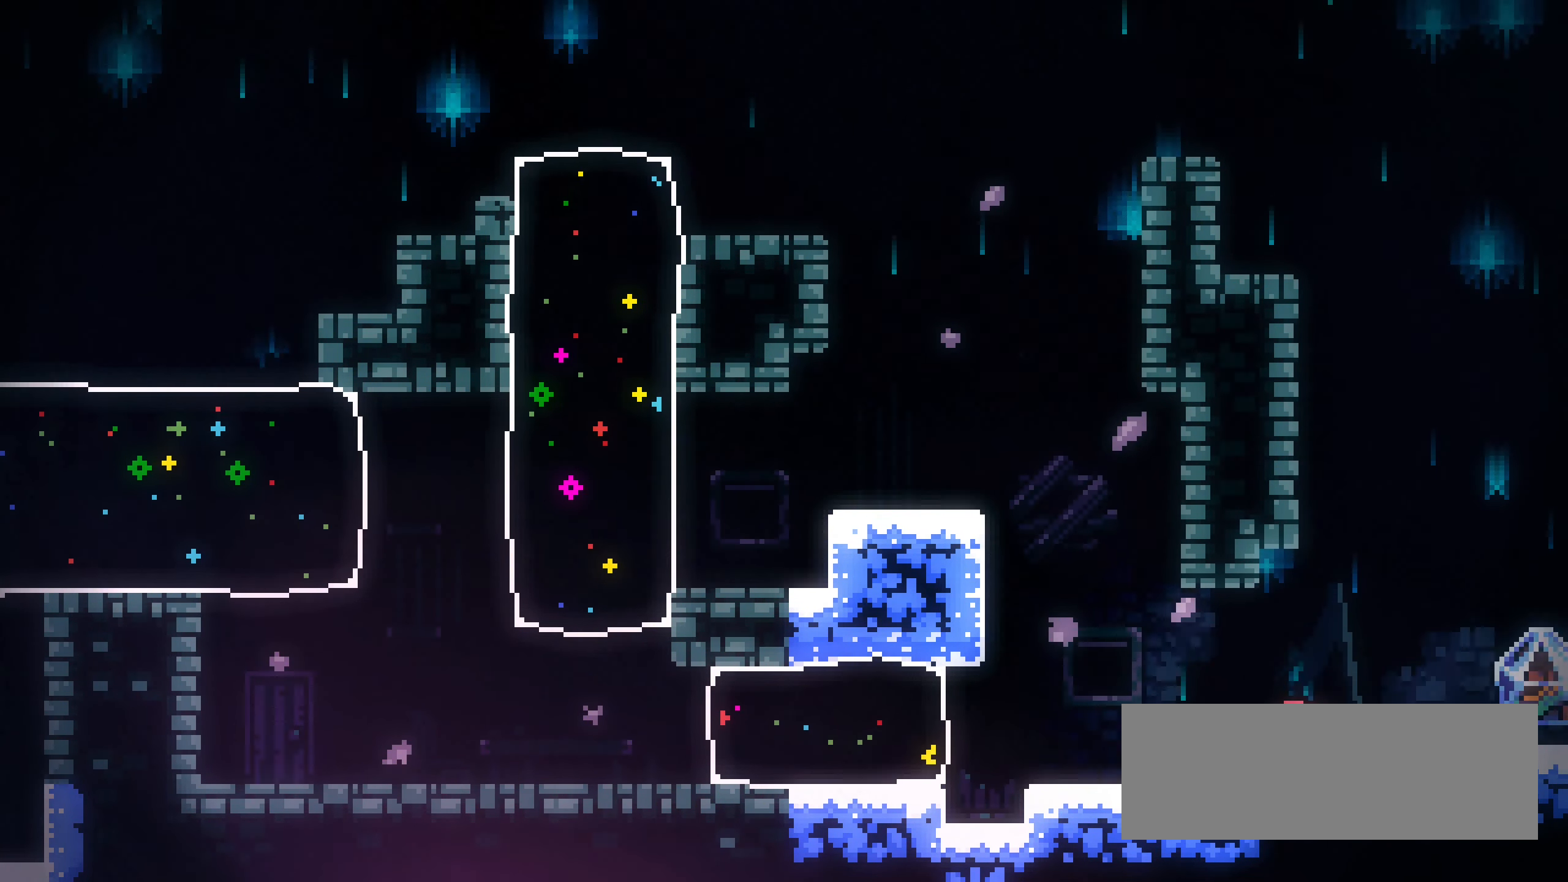
{"keys": ["grab", "right"], "events": [[166, "jump1", "down"], [217, "dash", "up"], [233, "dash", "down"], [250, "jump1", "up"], [350, "dash", "up"], [483, "down", "up"]]}
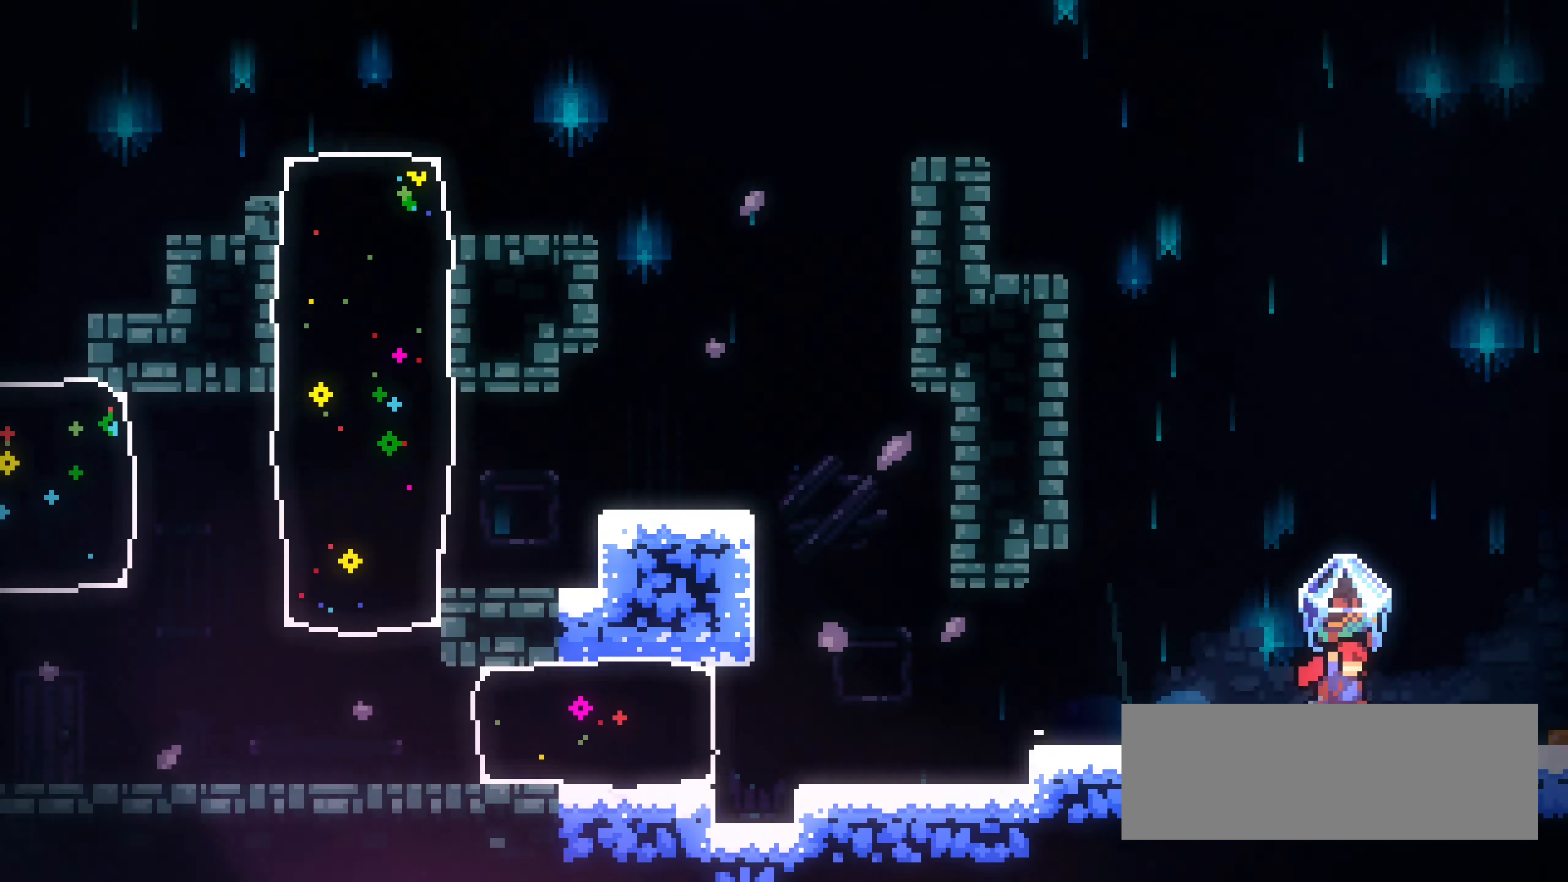
{"keys": ["grab", "right"], "events": []}
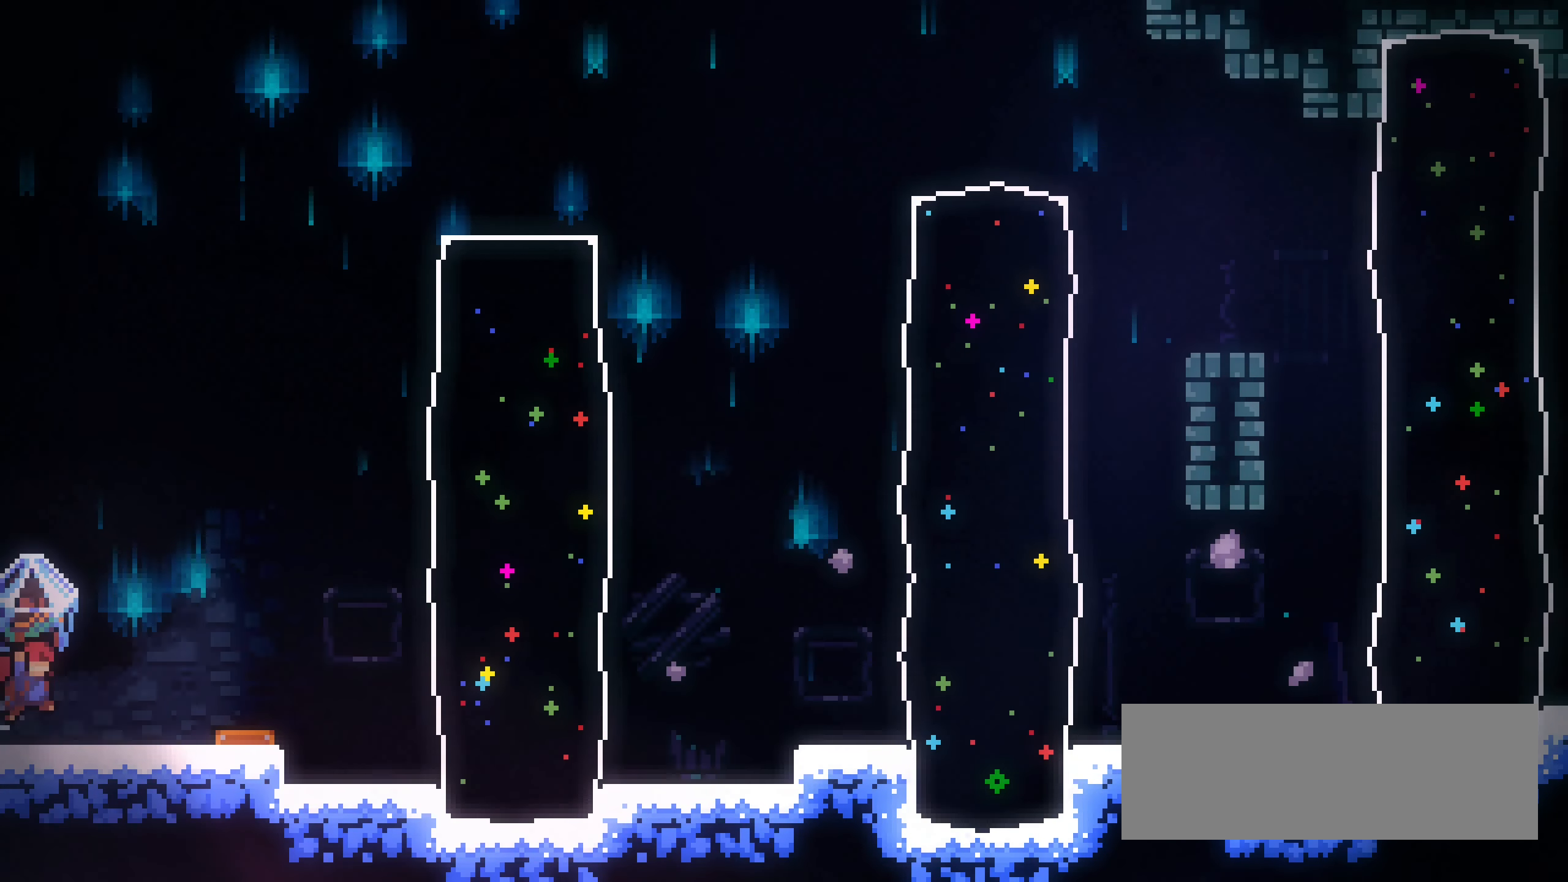
{"keys": ["grab", "jump1", "right"], "events": [[267, "jump1", "down"]]}